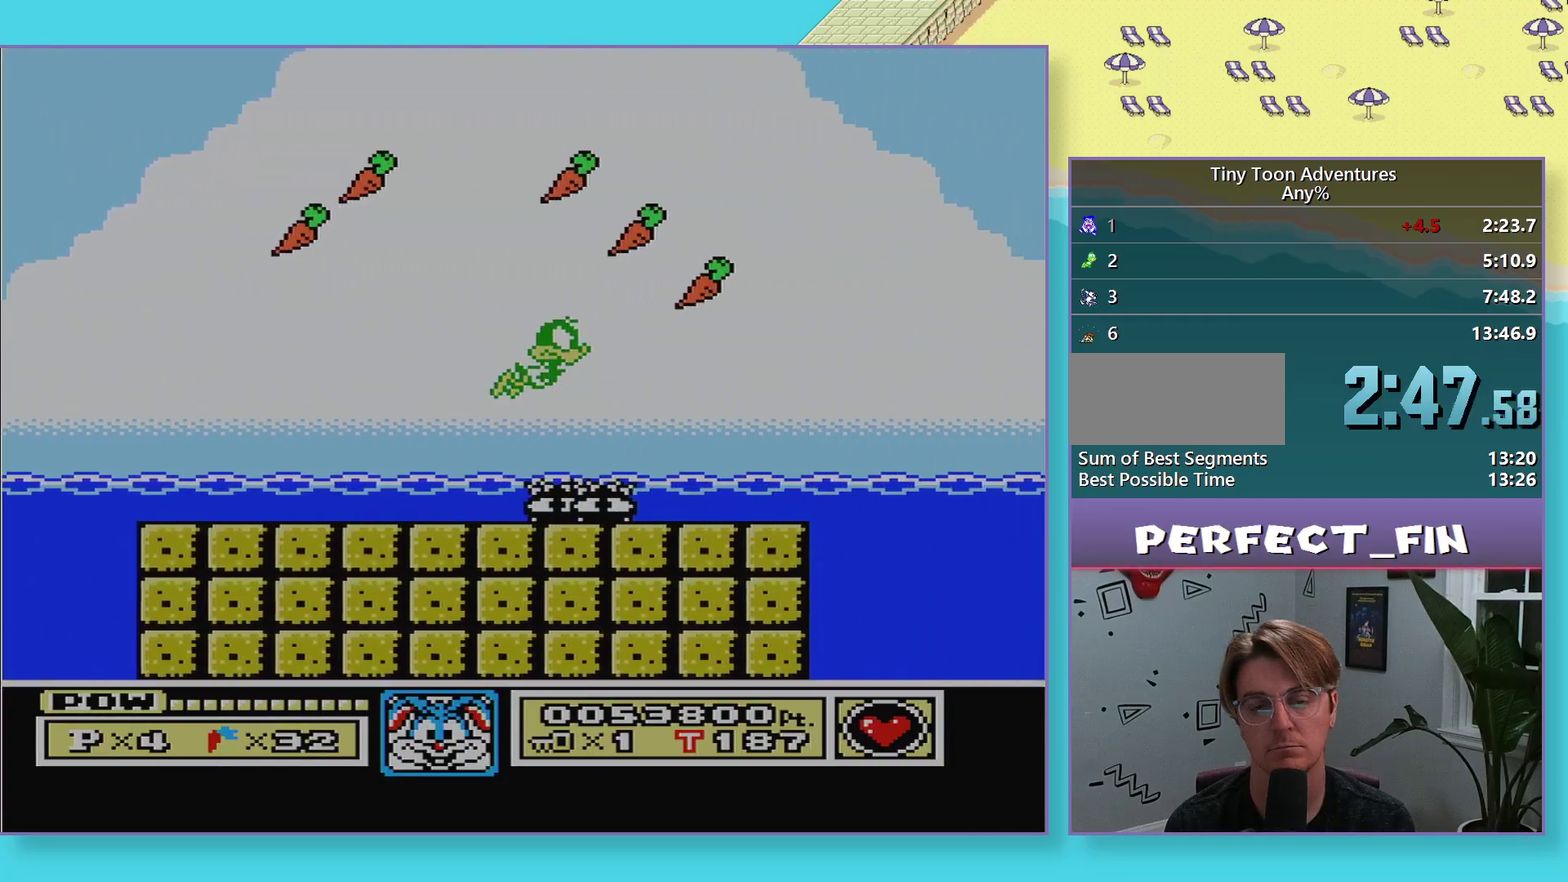
Gameplay with a controller (Nintendo layout); each line is a JSON object with the inputs held at the frame after it. "events" lists button and stick changes between this image and that frame as [ms after this image, input, new state], when the widget could be followed in between. Not read: L3 R3.
{"buttons": ["A"], "events": [[367, "A", "up"], [367, "DPAD_DOWN", "up"], [450, "A", "down"]]}
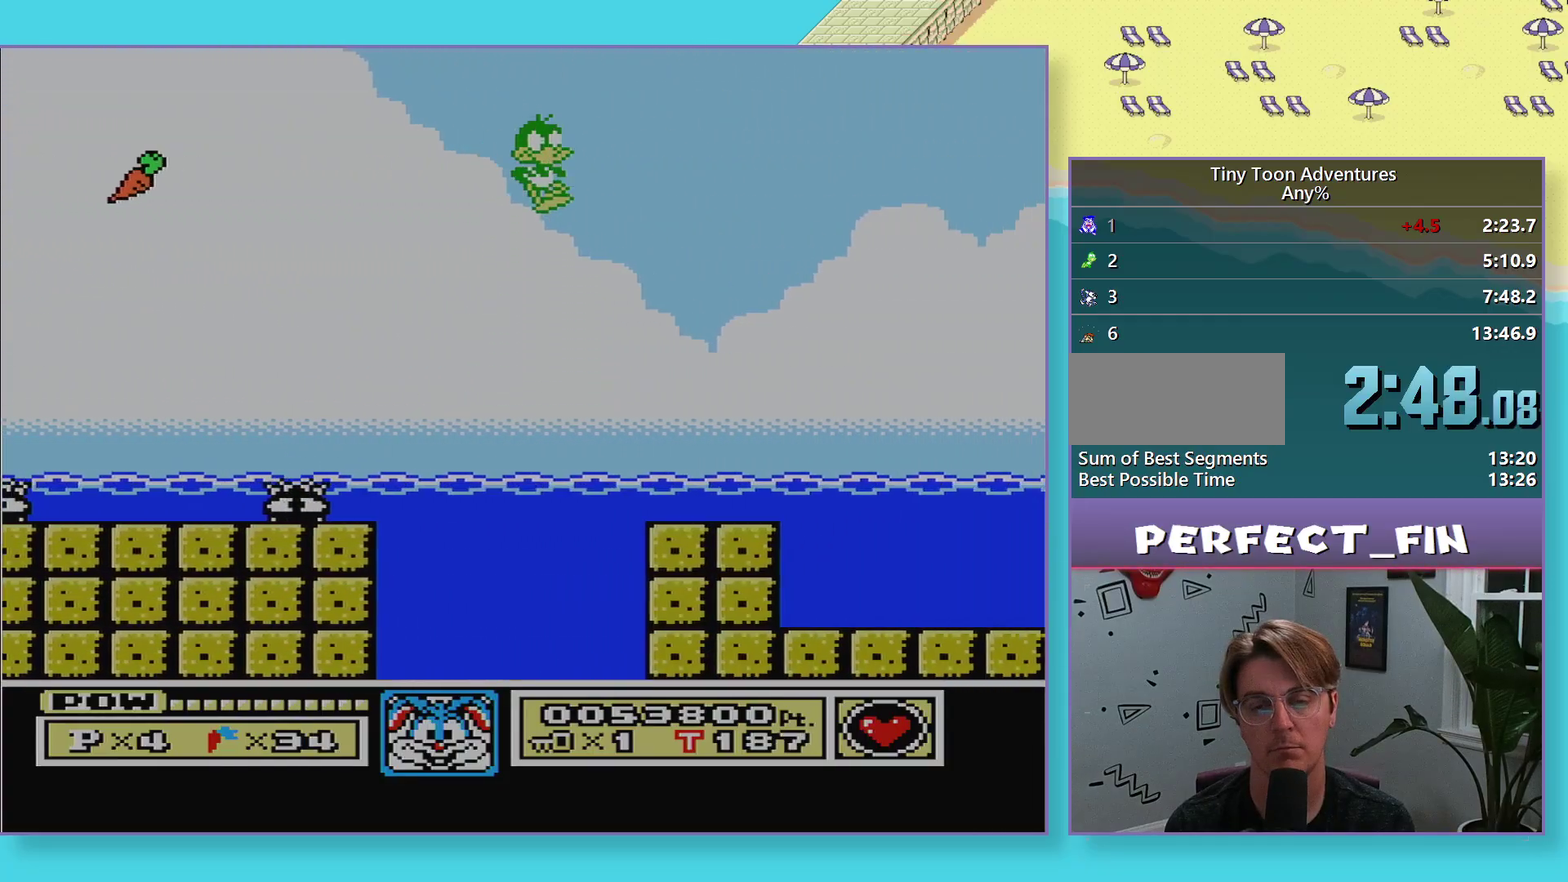
{"buttons": [], "events": [[50, "A", "up"], [117, "A", "down"], [183, "A", "up"], [267, "A", "down"], [350, "A", "up"], [433, "A", "down"], [483, "A", "up"]]}
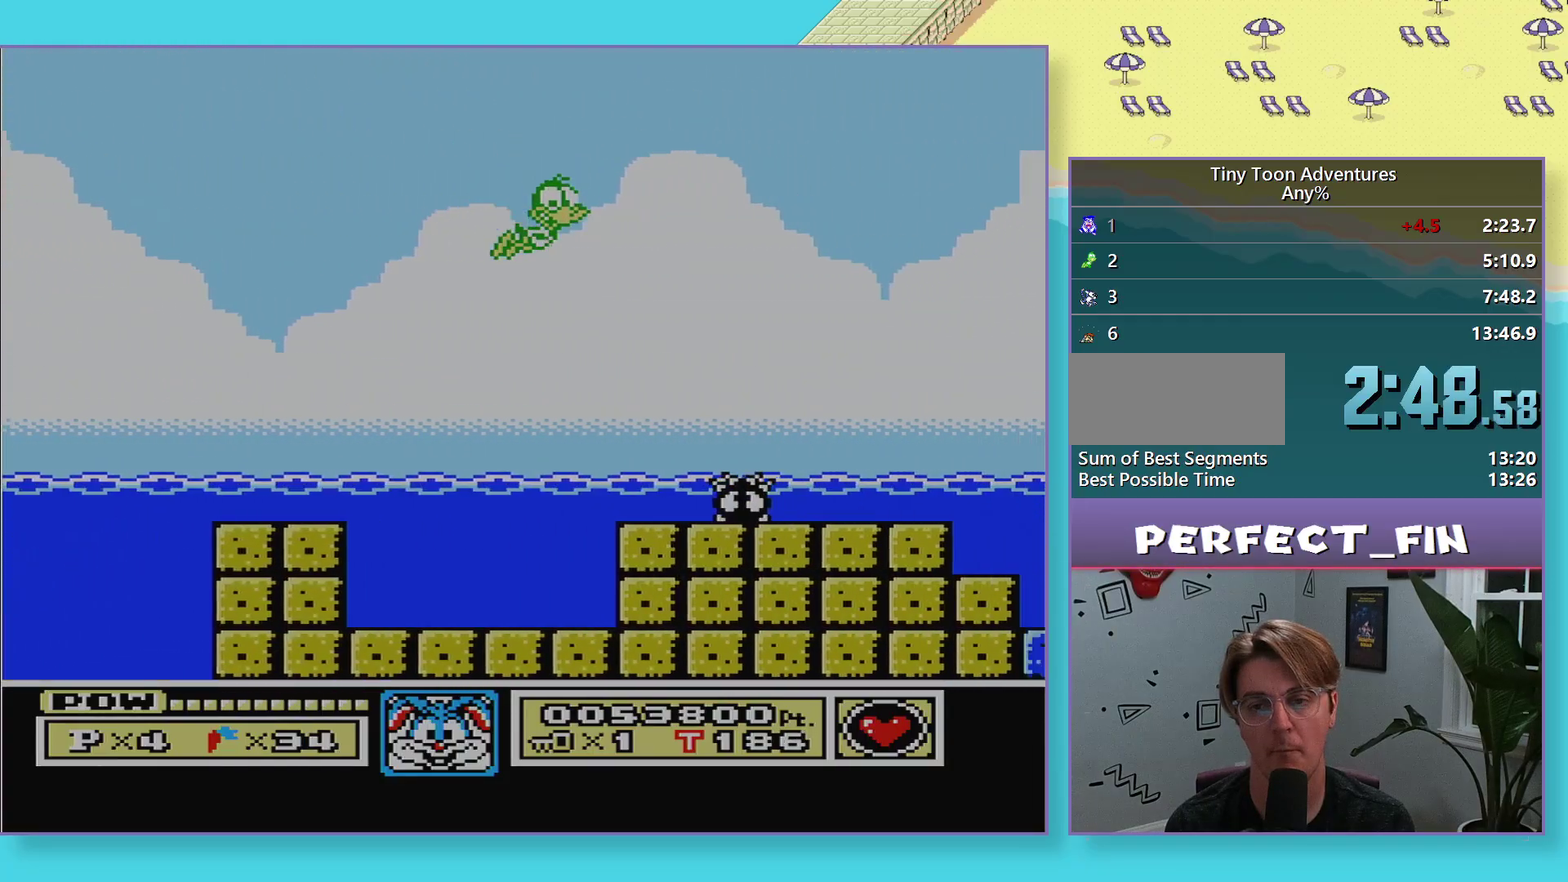
{"buttons": [], "events": [[50, "A", "down"], [133, "A", "up"], [233, "A", "down"], [300, "A", "up"], [400, "A", "down"], [467, "A", "up"]]}
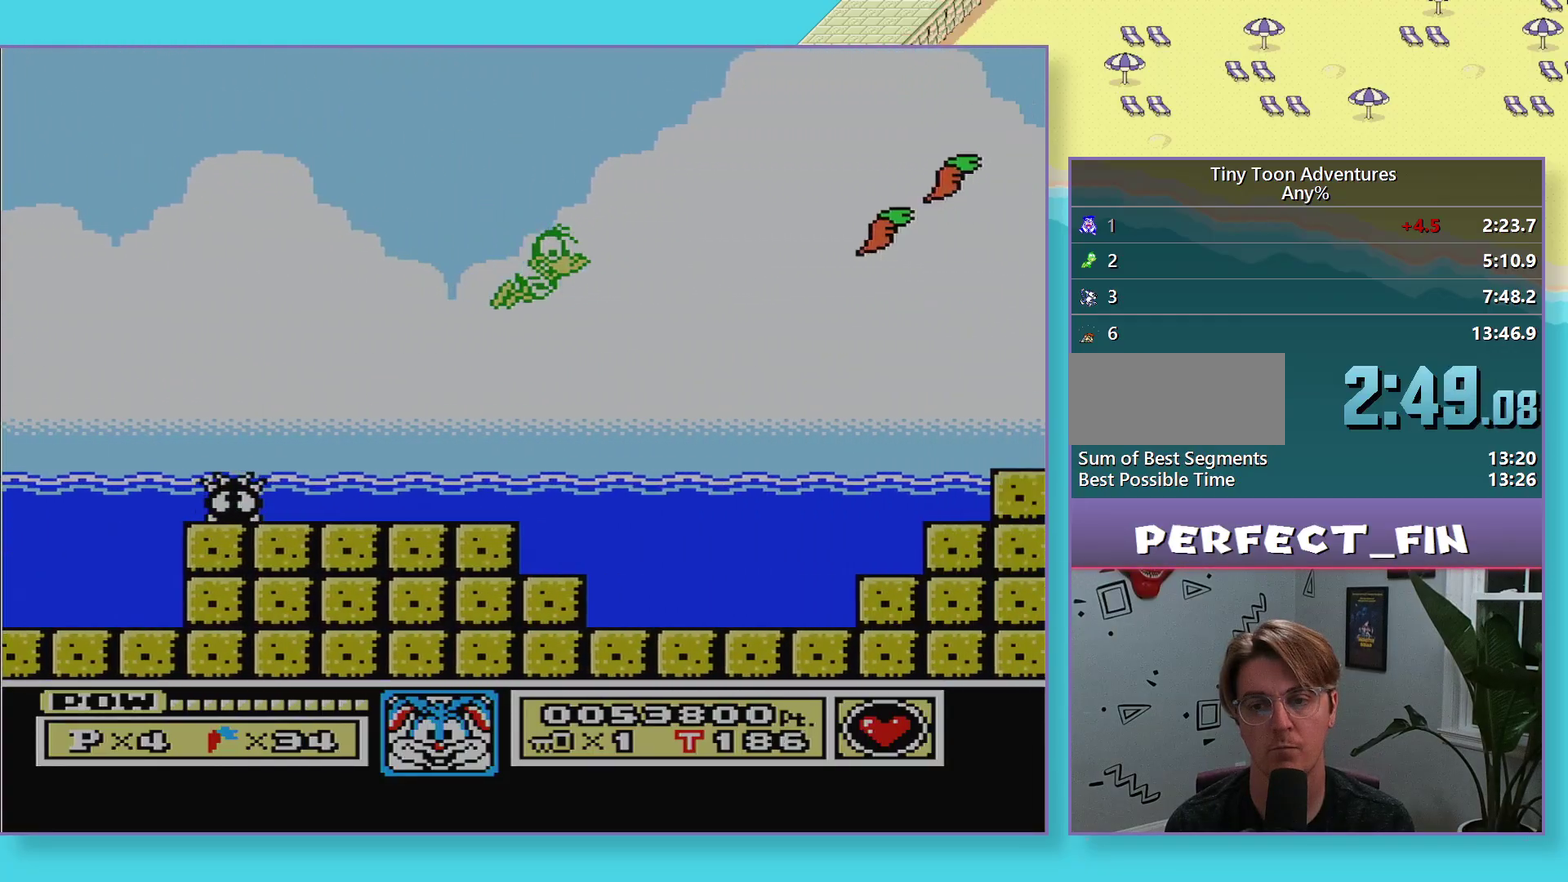
{"buttons": [], "events": [[50, "A", "down"], [117, "A", "up"], [217, "A", "down"], [283, "A", "up"], [383, "A", "down"], [433, "A", "up"]]}
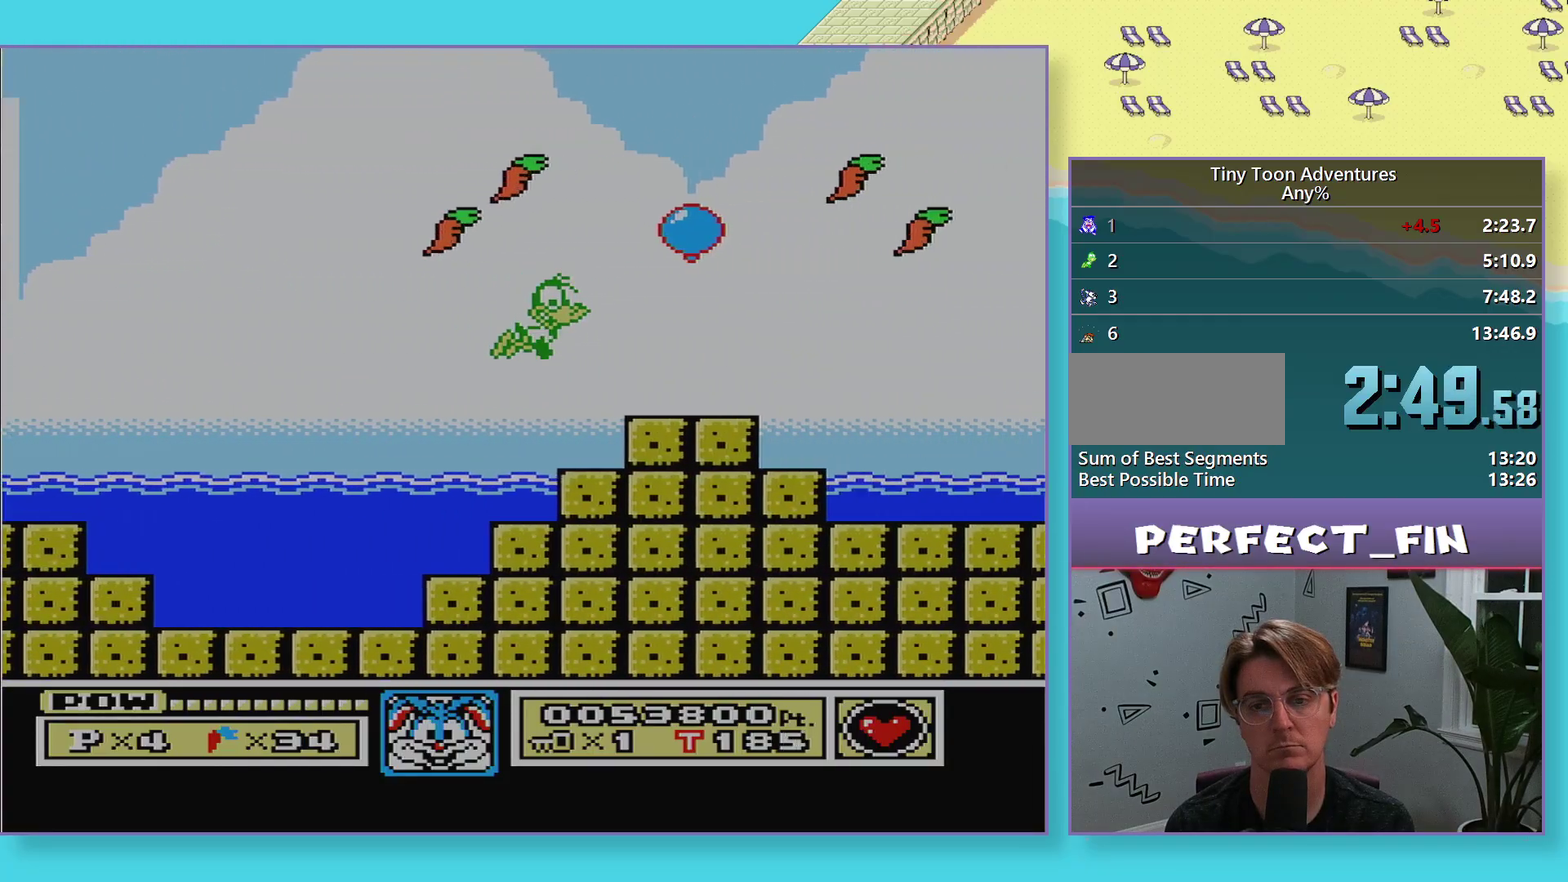
{"buttons": [], "events": [[33, "A", "down"], [100, "A", "up"]]}
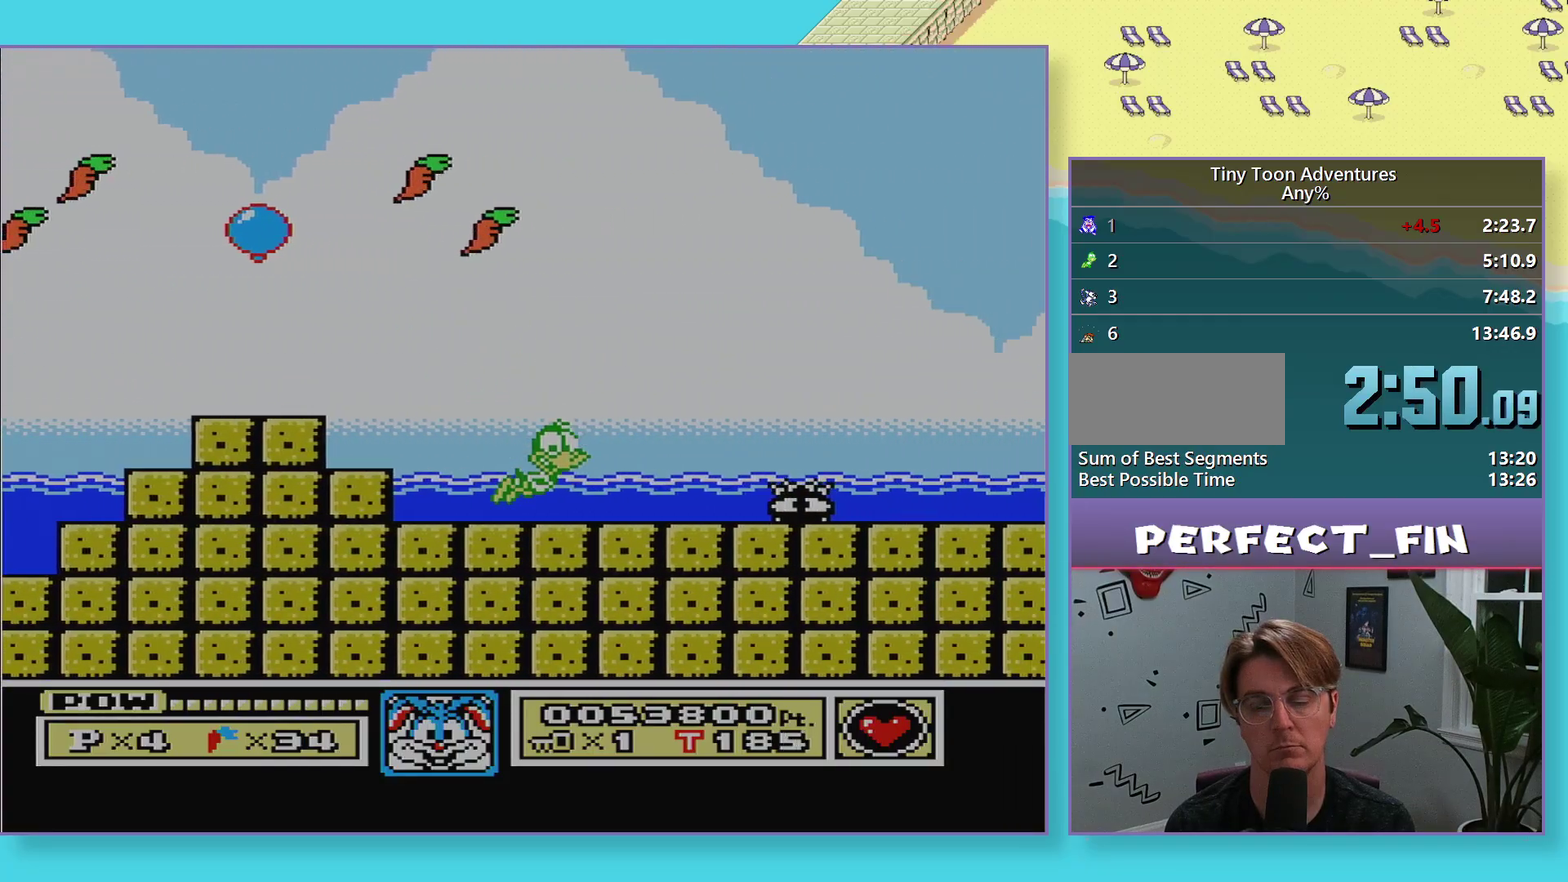
{"buttons": ["A", "DPAD_DOWN"], "events": [[83, "DPAD_DOWN", "down"], [100, "A", "down"]]}
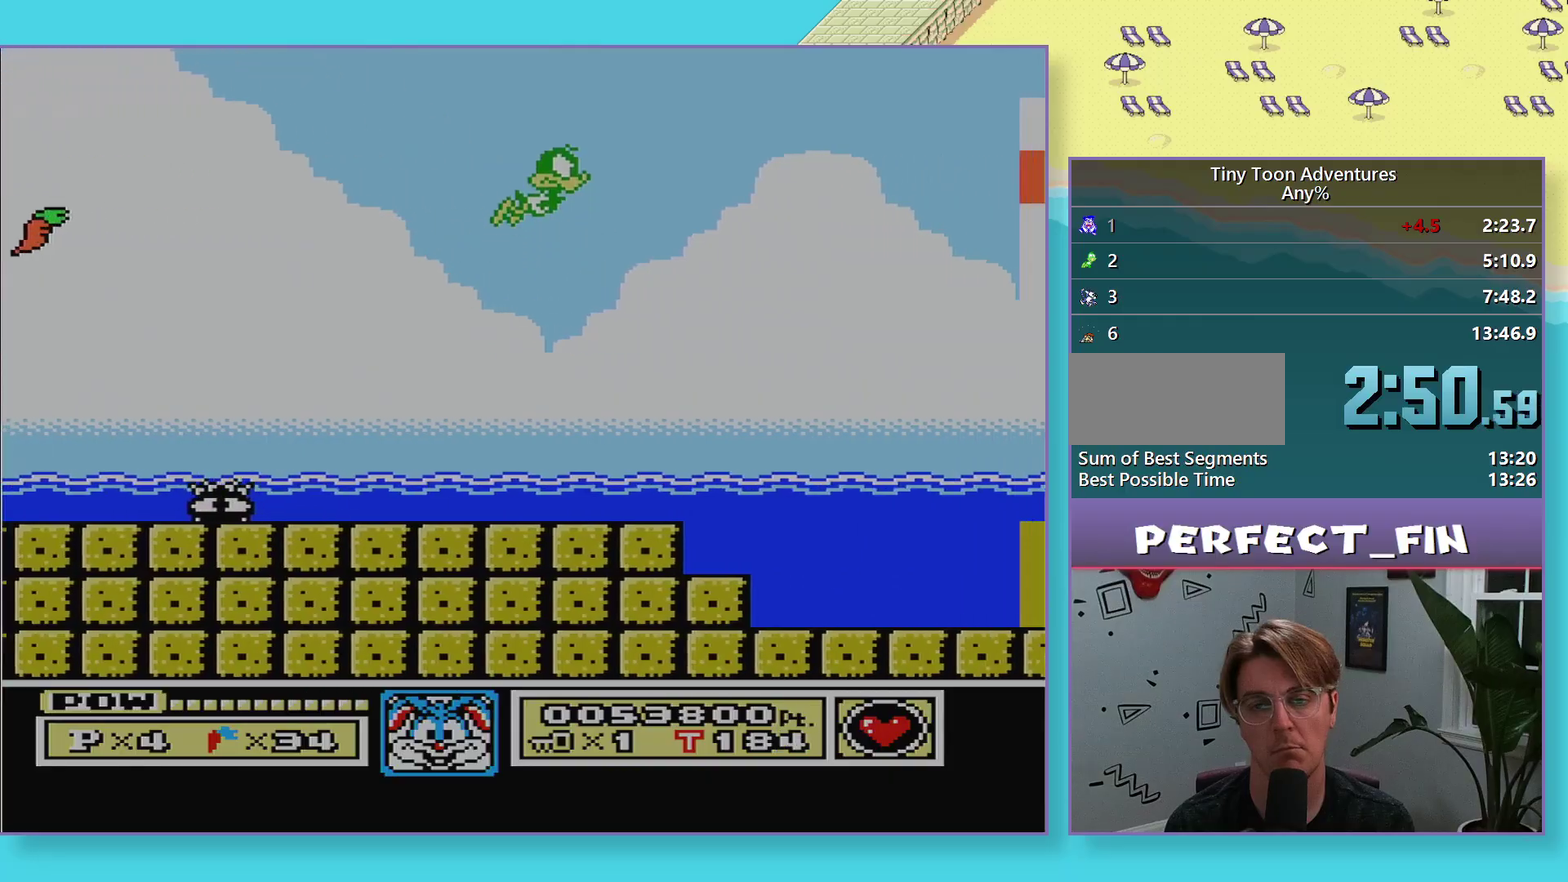
{"buttons": [], "events": [[100, "A", "up"], [100, "DPAD_DOWN", "up"], [183, "A", "down"], [283, "A", "up"], [350, "A", "down"], [433, "A", "up"]]}
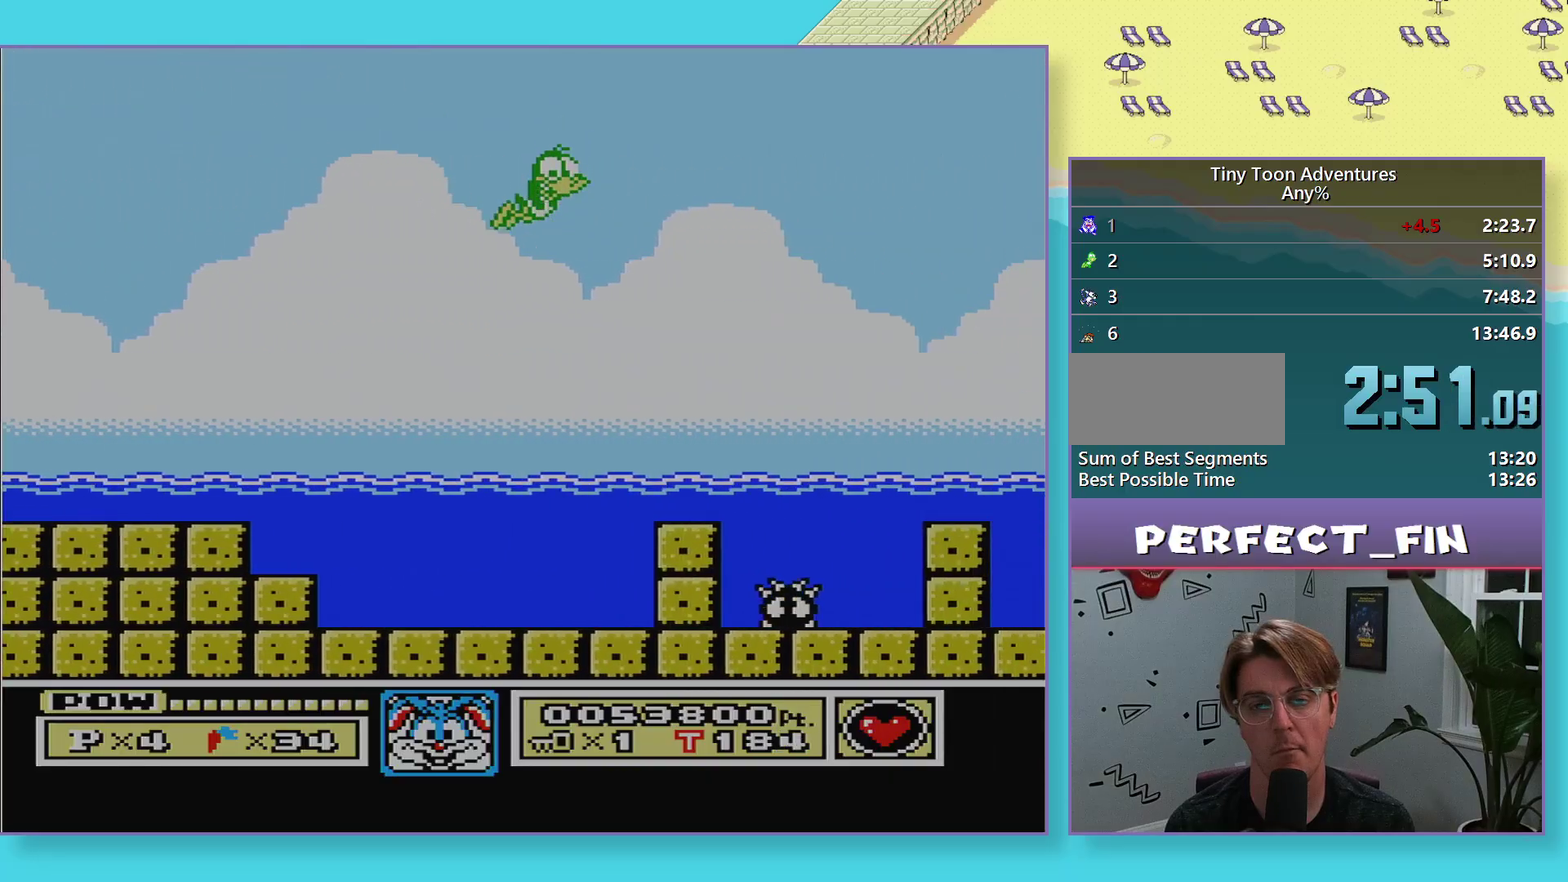
{"buttons": ["A"], "events": [[17, "A", "down"], [67, "A", "up"], [150, "A", "down"], [233, "A", "up"], [350, "A", "down"], [400, "A", "up"], [483, "A", "down"]]}
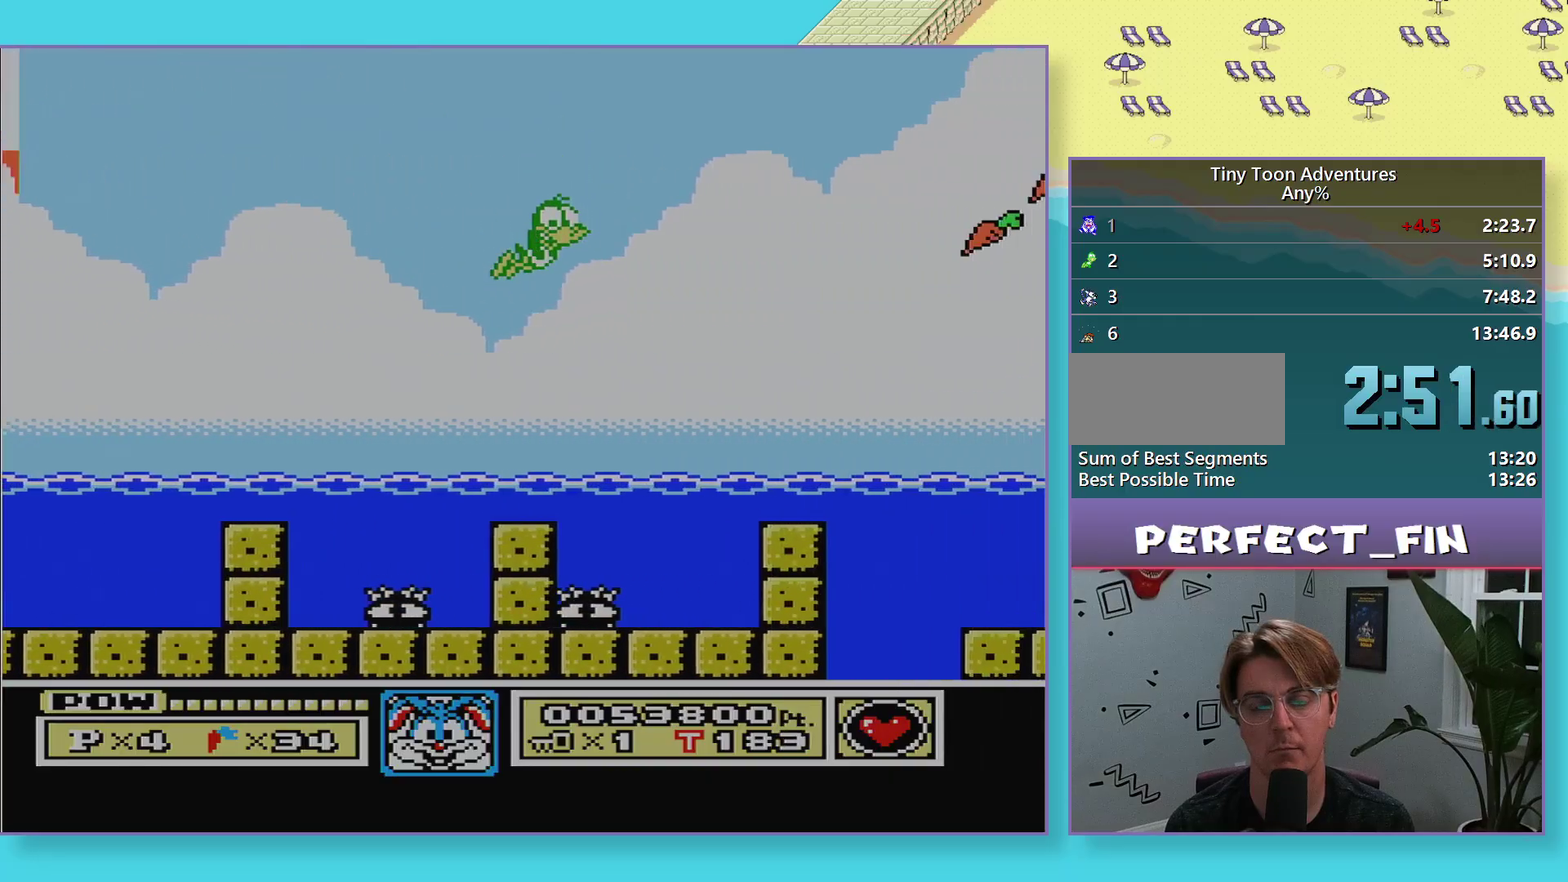
{"buttons": [], "events": [[33, "A", "up"], [133, "A", "down"], [183, "A", "up"], [267, "A", "down"], [333, "A", "up"], [433, "A", "down"], [500, "A", "up"]]}
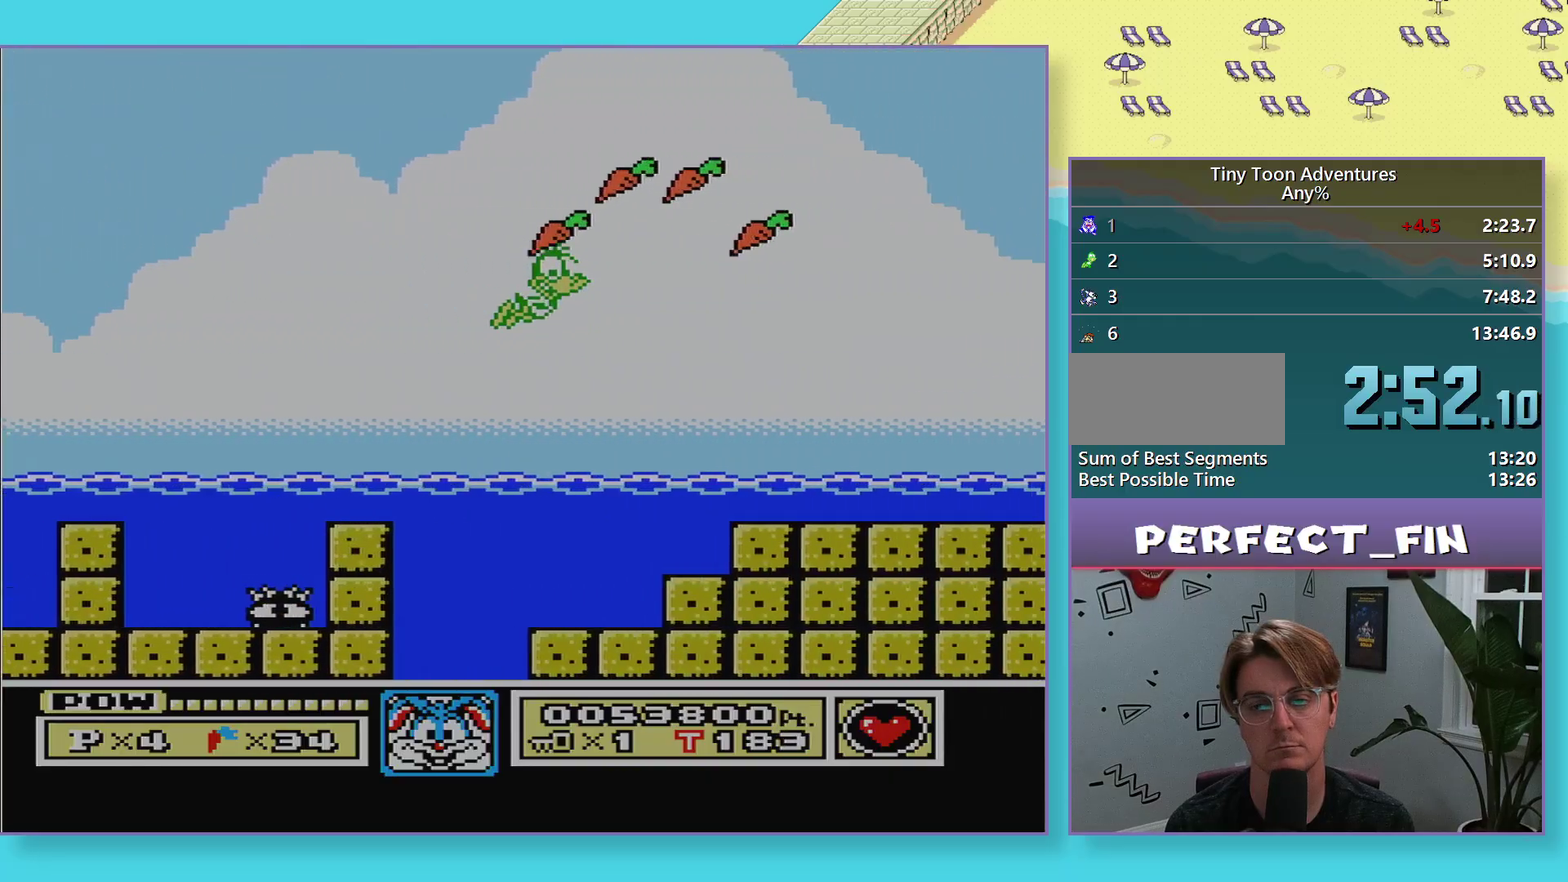
{"buttons": [], "events": [[83, "A", "down"], [150, "A", "up"], [233, "A", "down"], [317, "A", "up"], [383, "A", "down"], [483, "A", "up"]]}
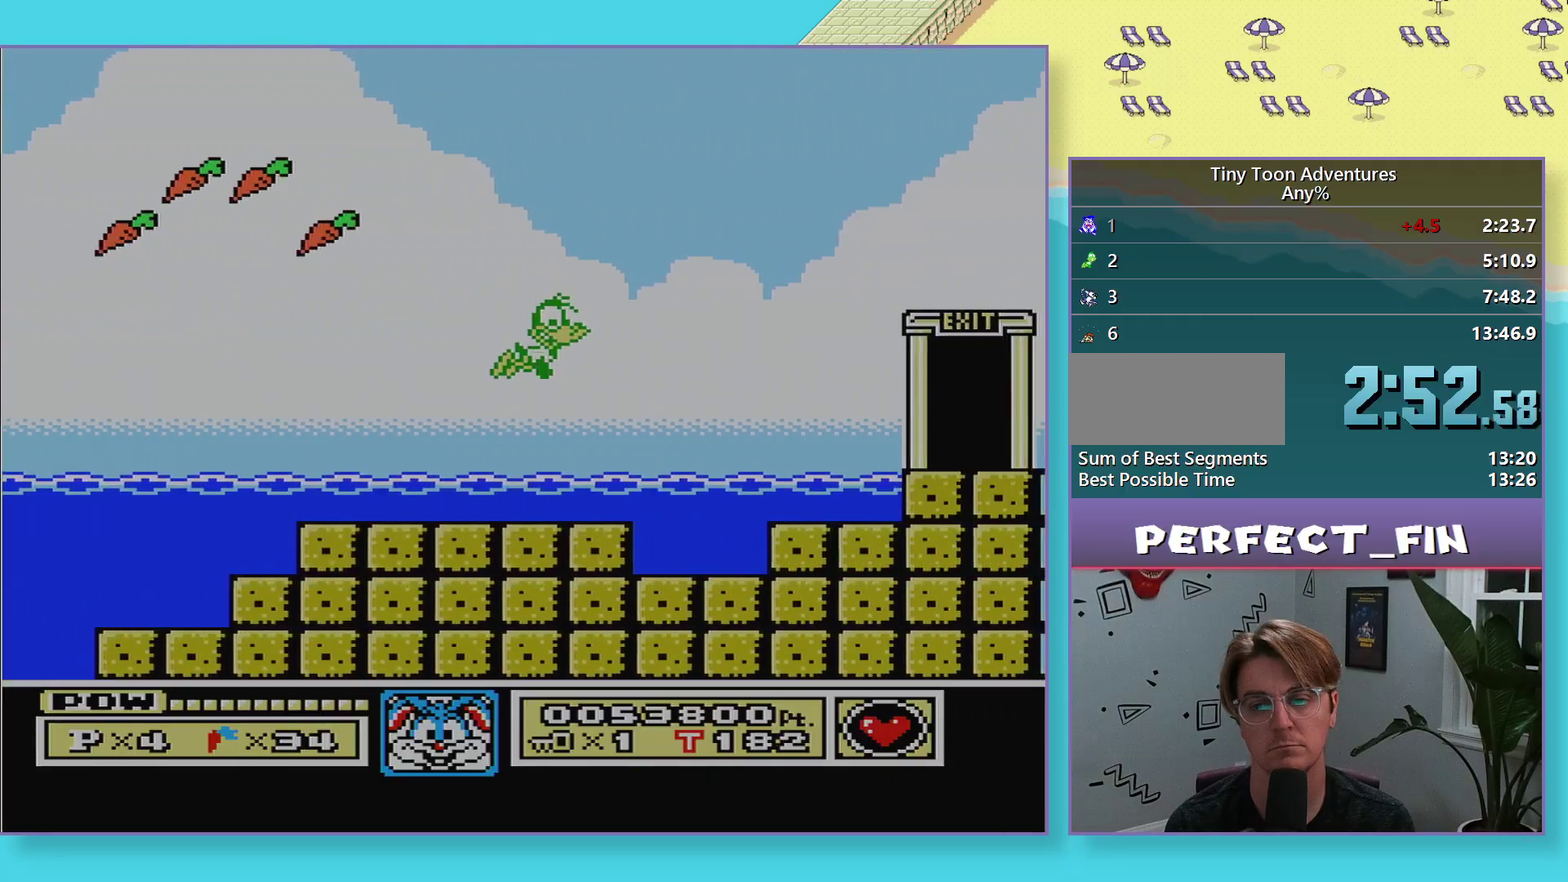
{"buttons": ["DPAD_DOWN"], "events": [[50, "A", "down"], [117, "A", "up"], [417, "DPAD_DOWN", "down"]]}
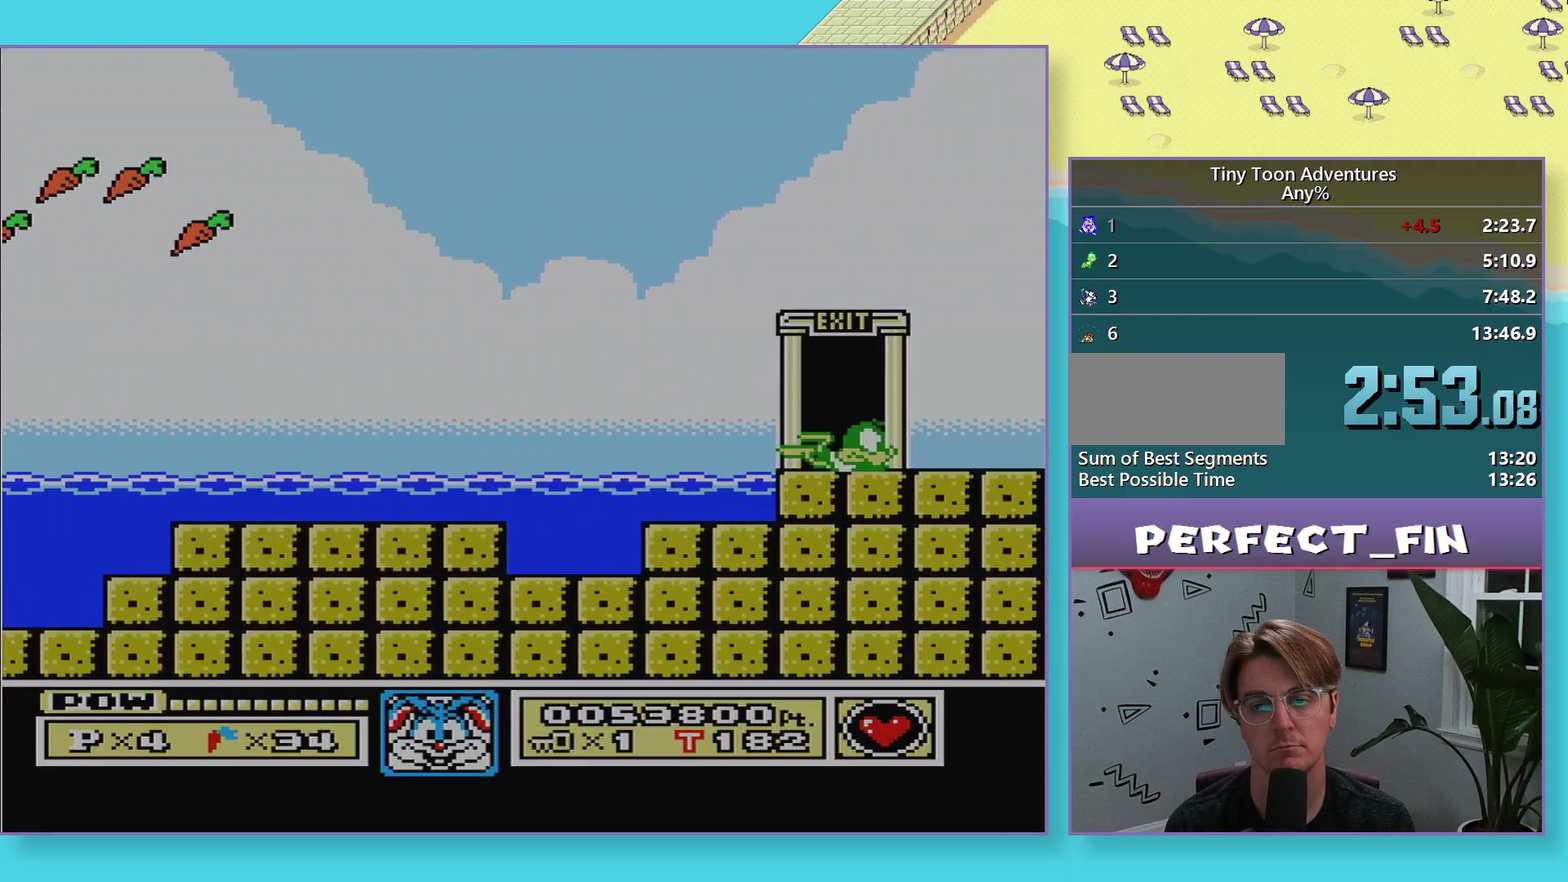
{"buttons": [], "events": [[233, "DPAD_DOWN", "up"]]}
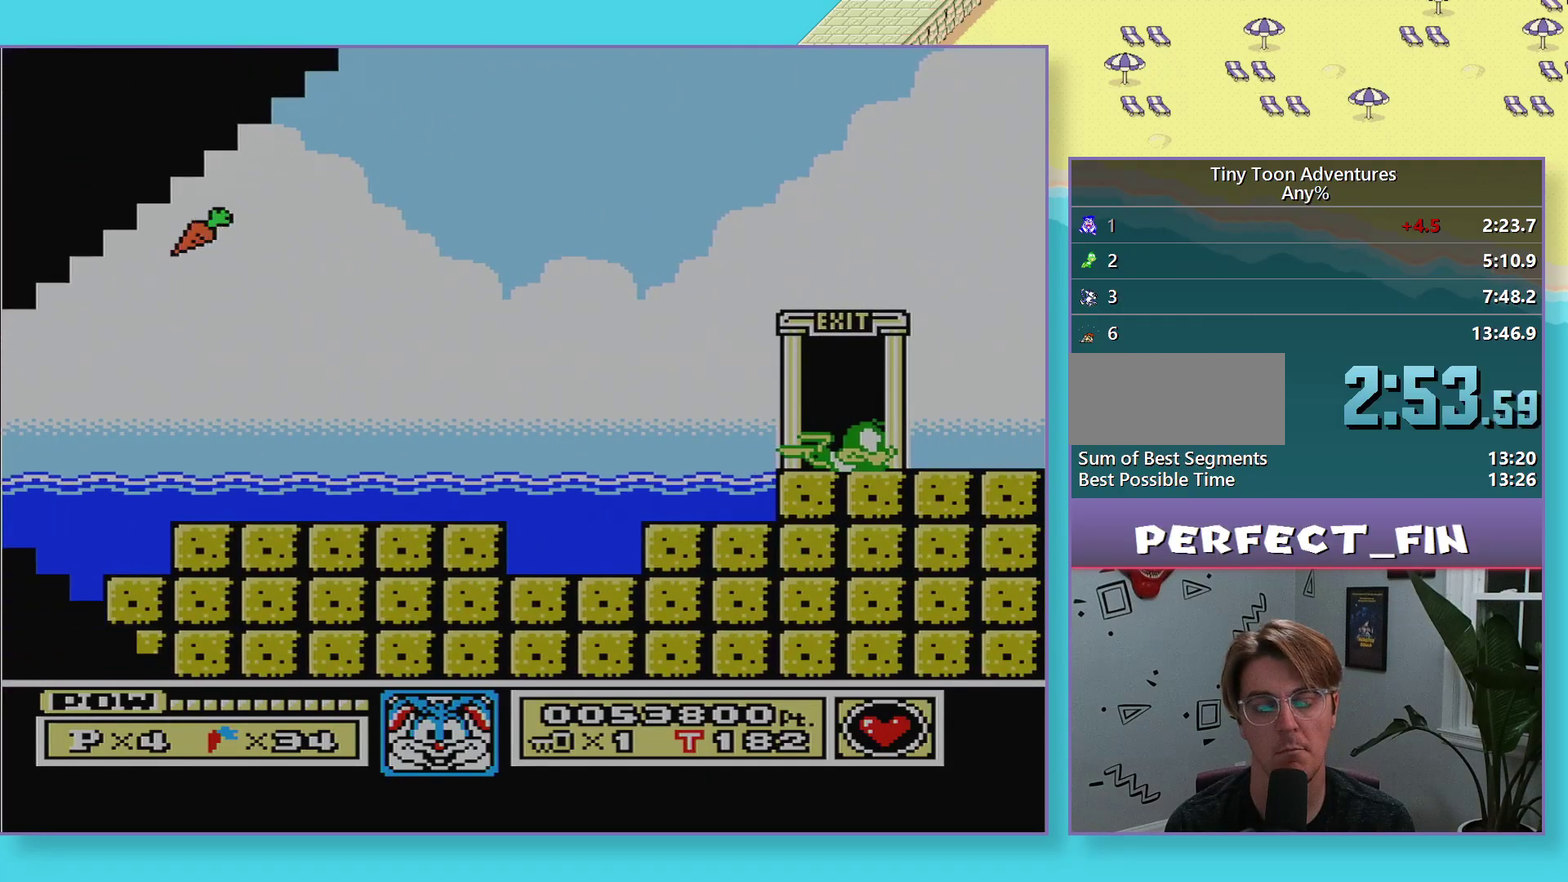
{"buttons": [], "events": []}
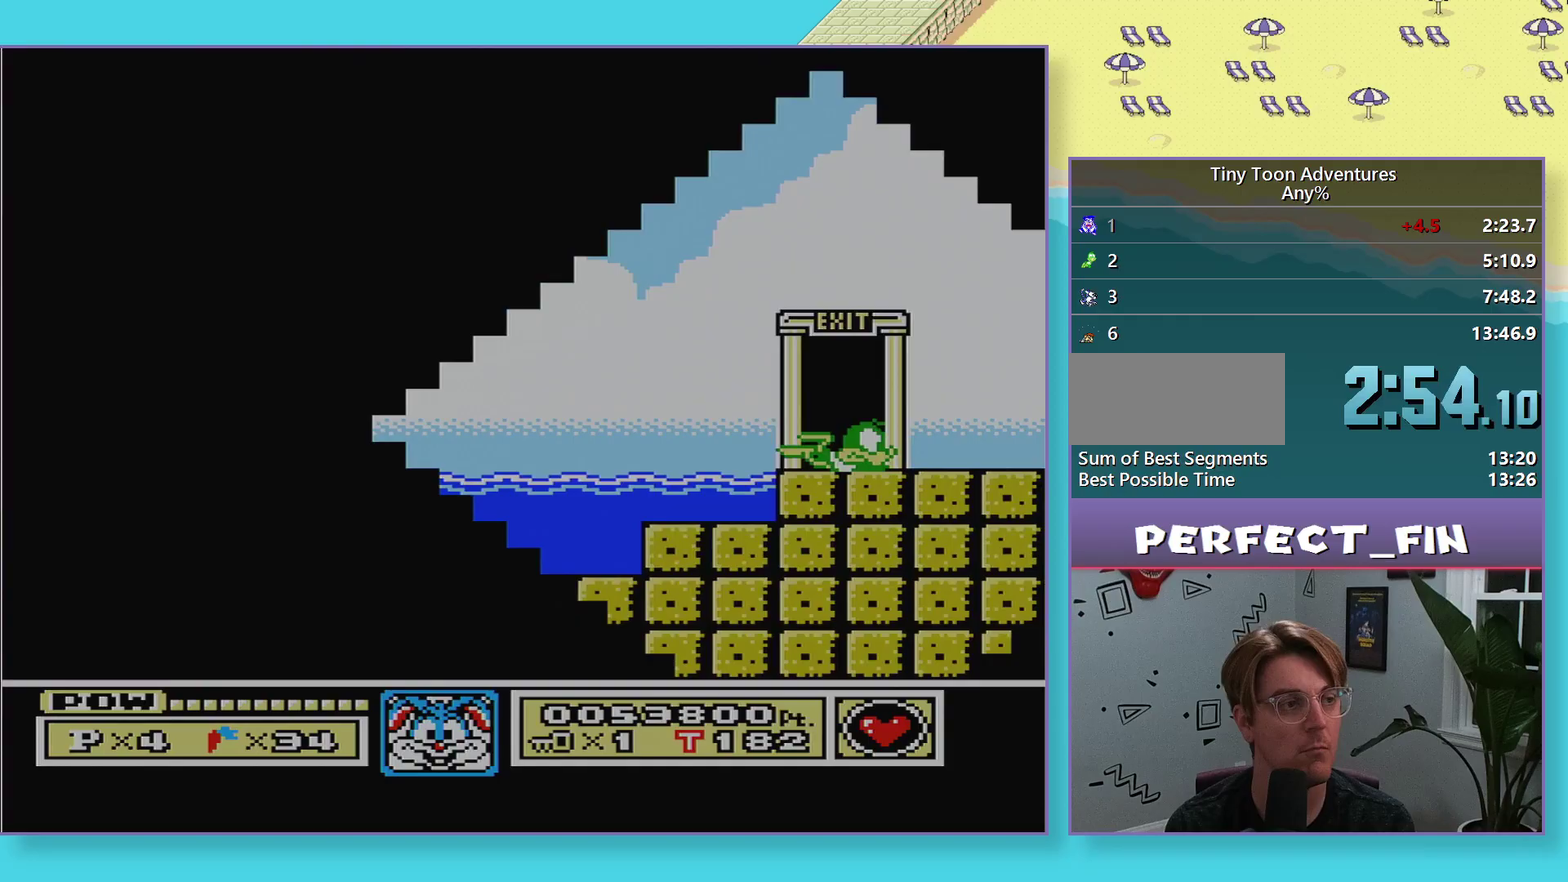
{"buttons": [], "events": []}
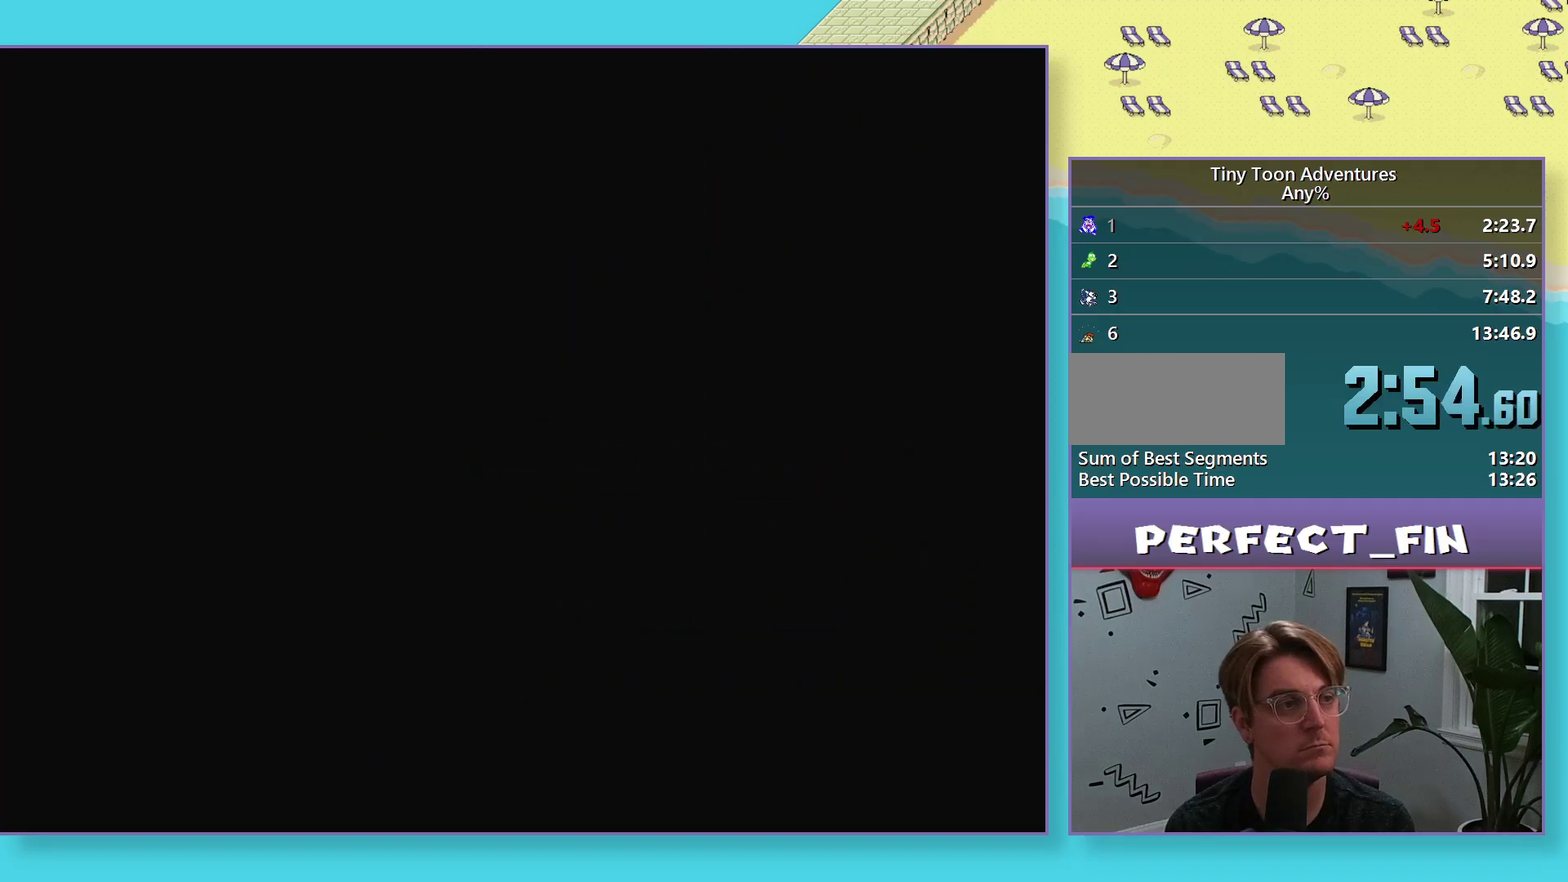
{"buttons": [], "events": []}
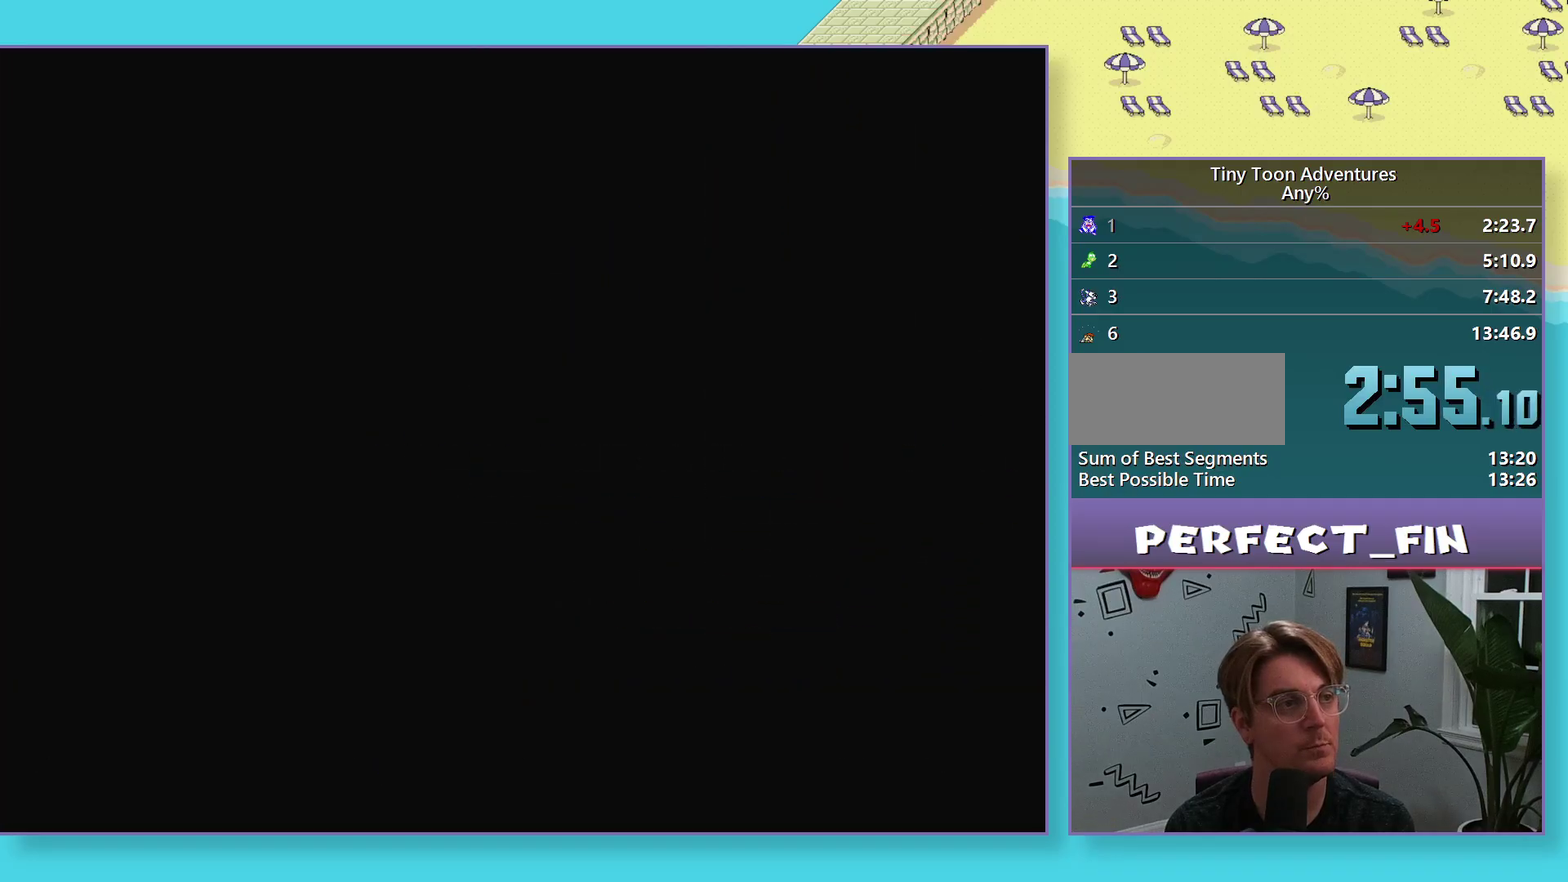
{"buttons": [], "events": []}
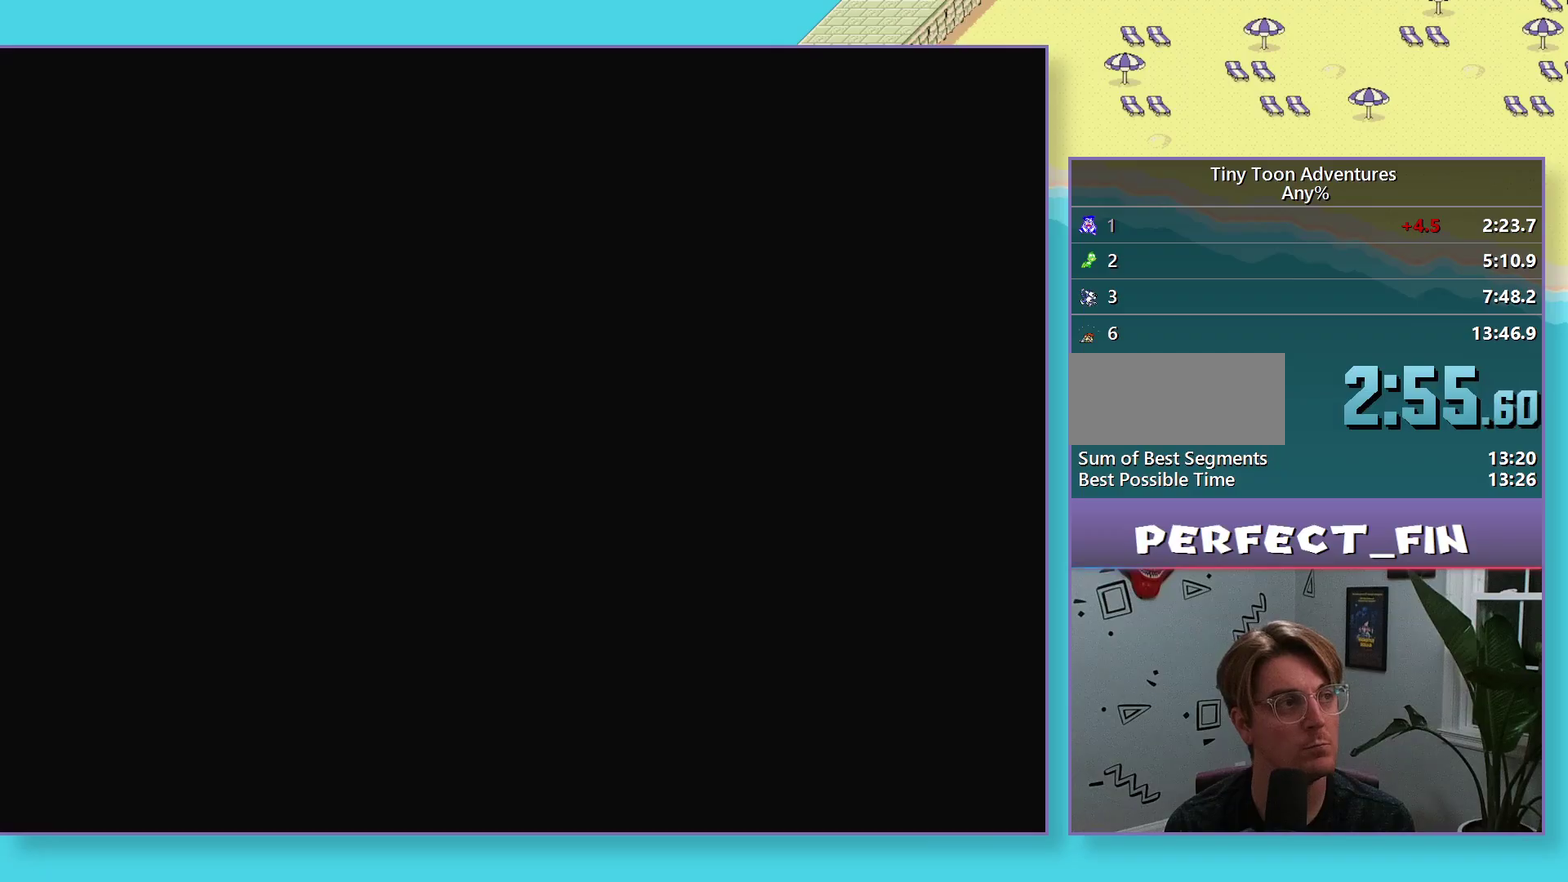
{"buttons": [], "events": []}
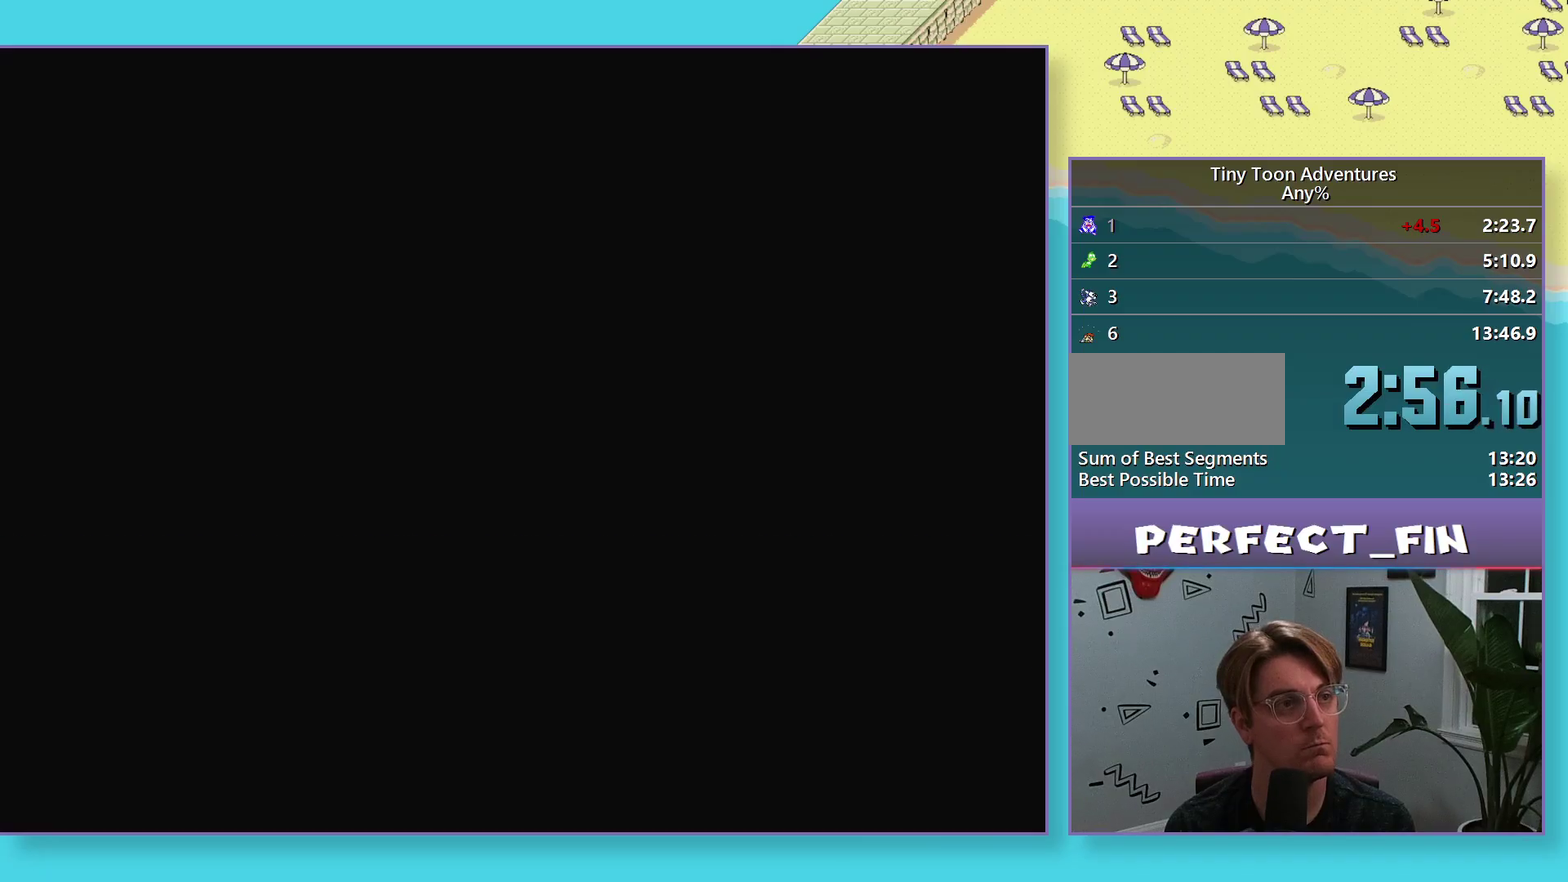
{"buttons": ["B", "DPAD_RIGHT"], "events": [[233, "DPAD_RIGHT", "down"], [383, "DPAD_RIGHT", "up"], [467, "B", "down"], [483, "DPAD_RIGHT", "down"]]}
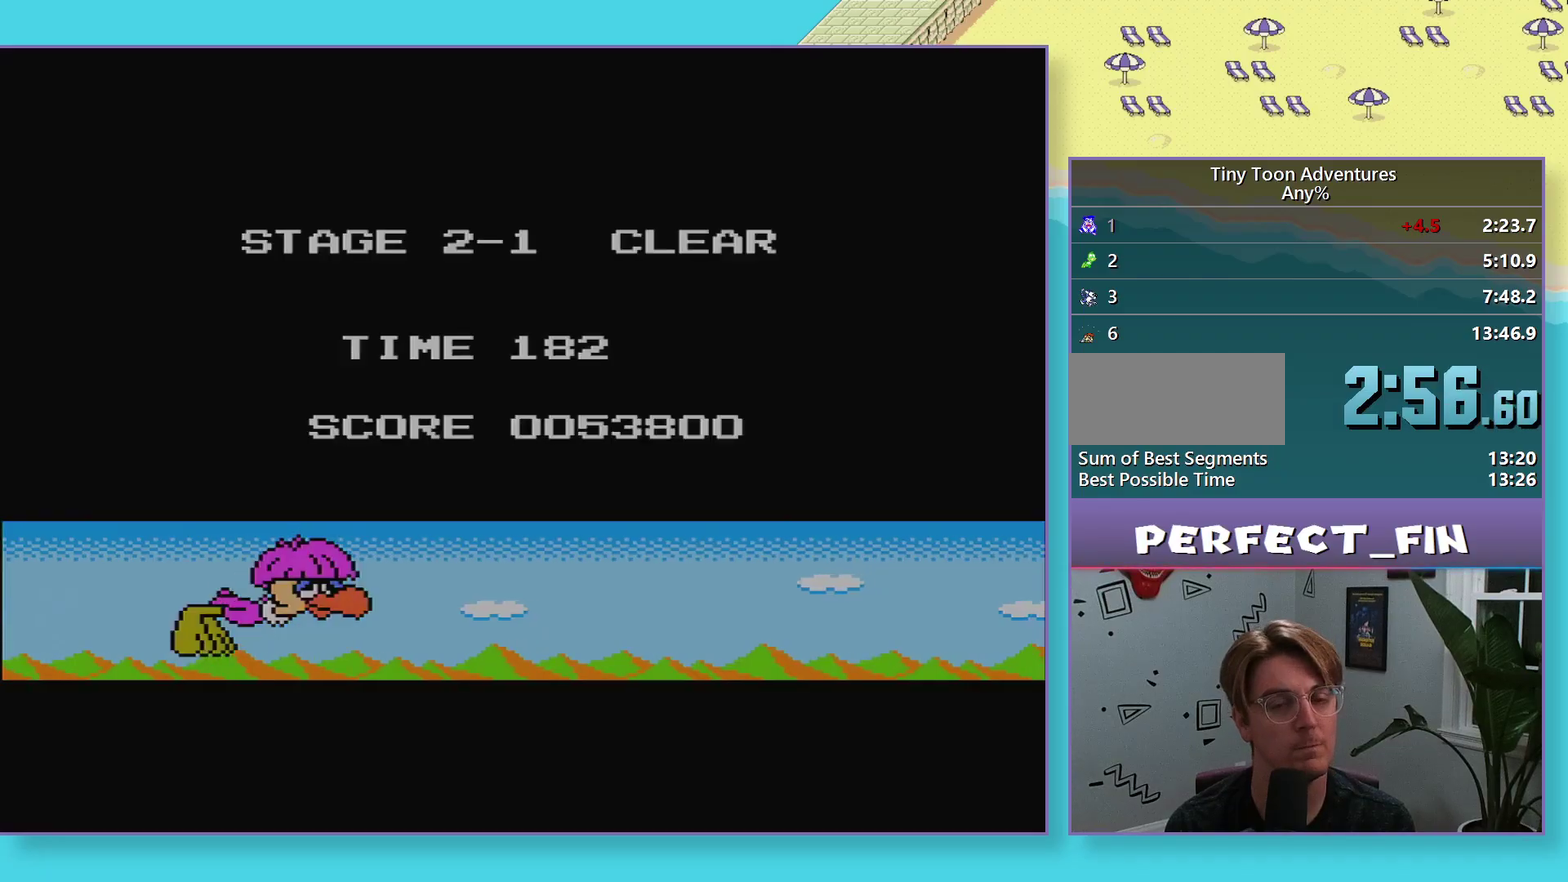
{"buttons": [], "events": [[67, "B", "up"], [100, "DPAD_RIGHT", "up"]]}
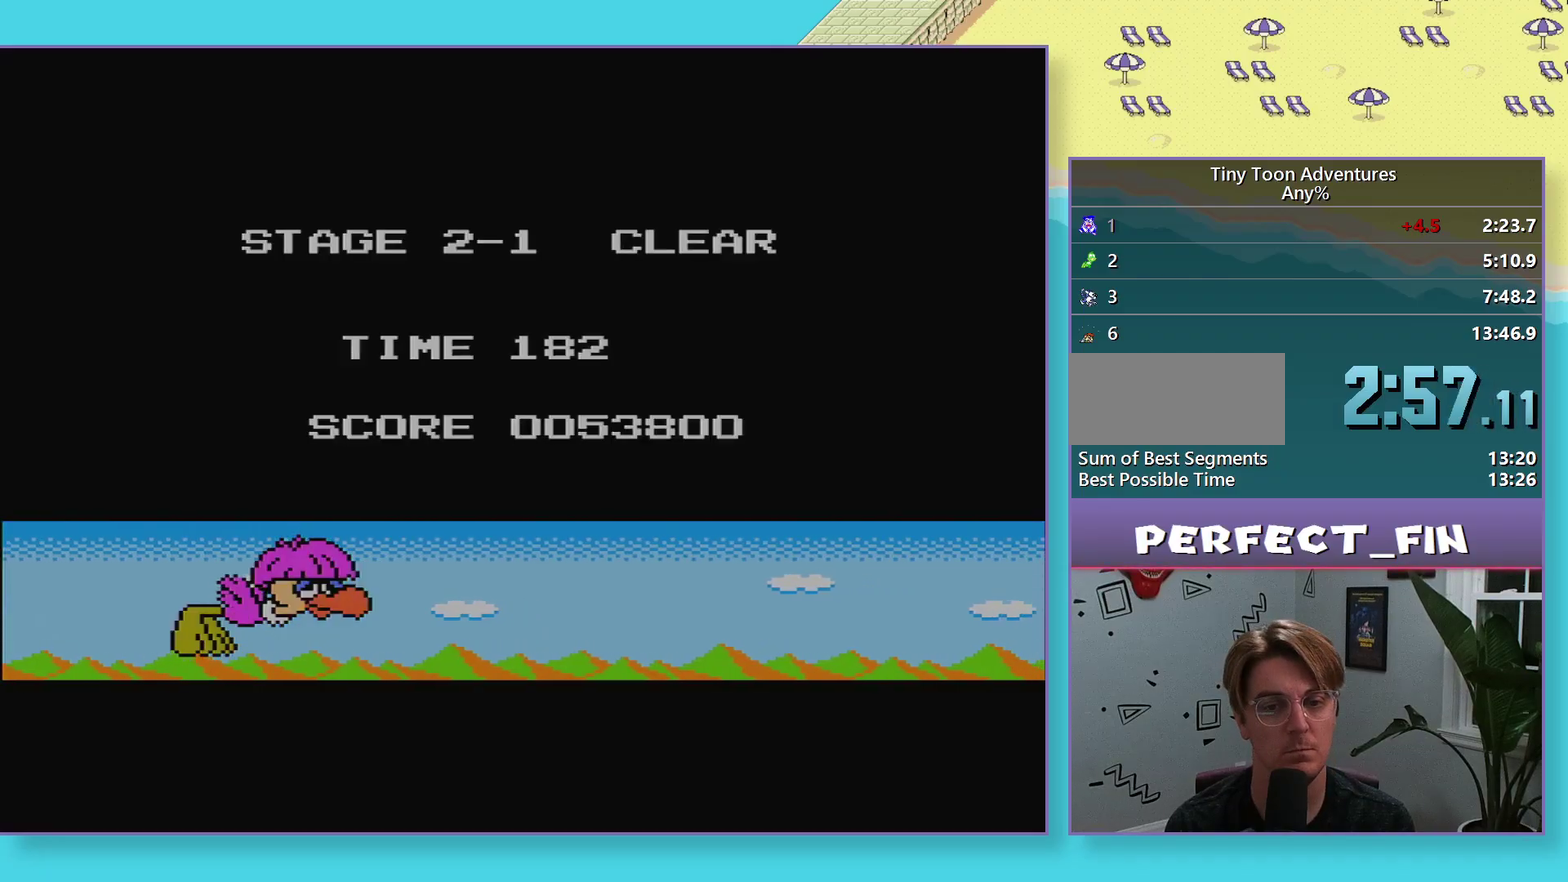
{"buttons": ["DPAD_DOWN"], "events": [[100, "DPAD_DOWN", "down"], [183, "DPAD_DOWN", "up"], [483, "DPAD_DOWN", "down"]]}
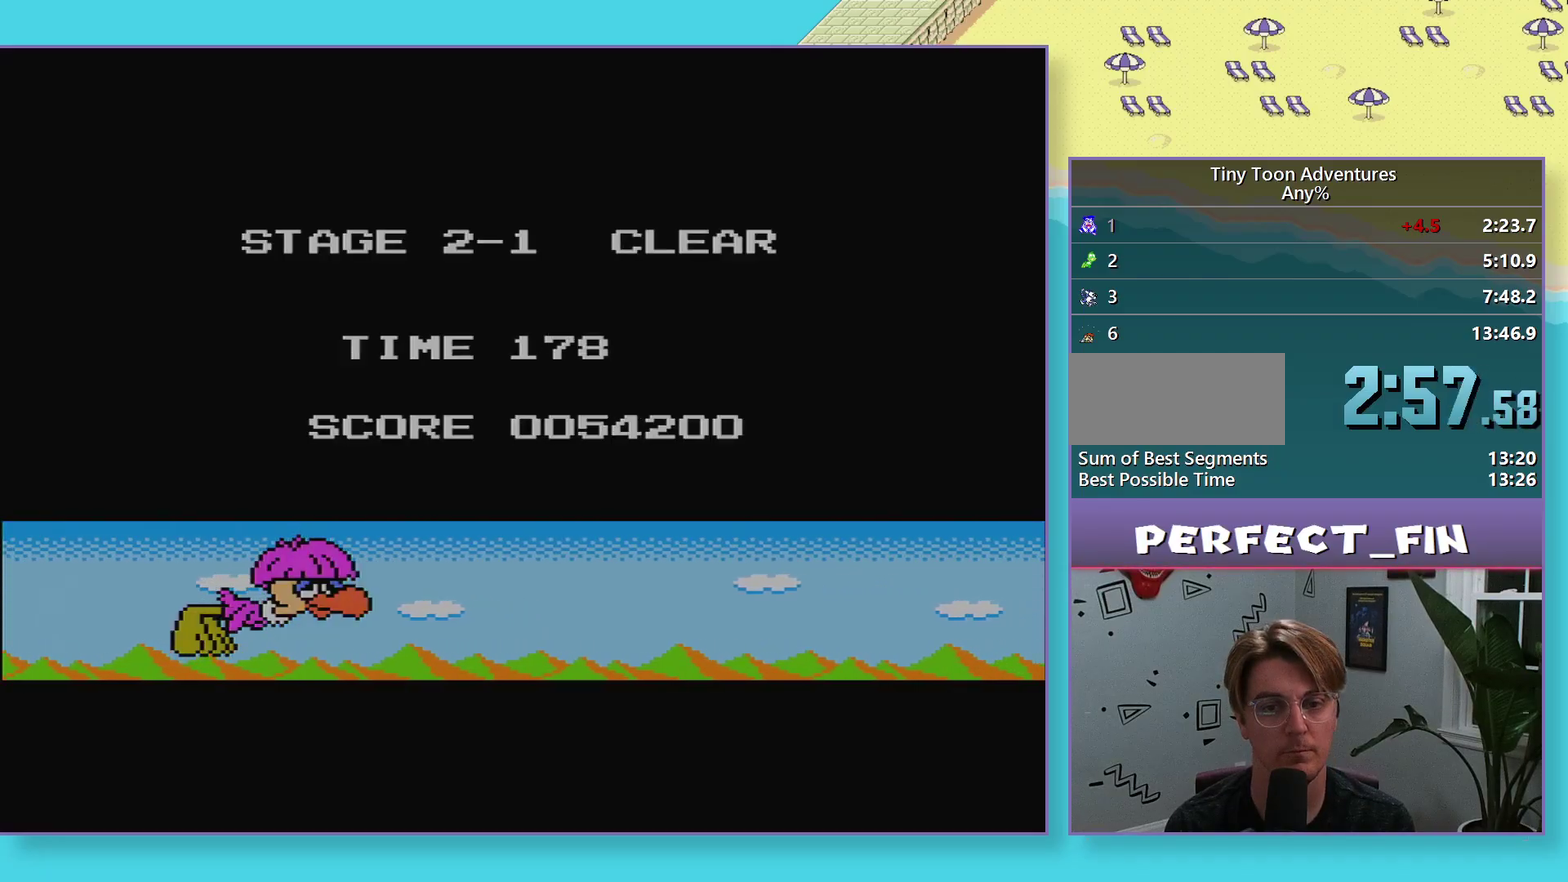
{"buttons": ["DPAD_DOWN"], "events": [[50, "DPAD_DOWN", "up"], [167, "DPAD_DOWN", "down"], [233, "DPAD_DOWN", "up"], [333, "DPAD_DOWN", "down"], [400, "DPAD_DOWN", "up"], [500, "DPAD_DOWN", "down"]]}
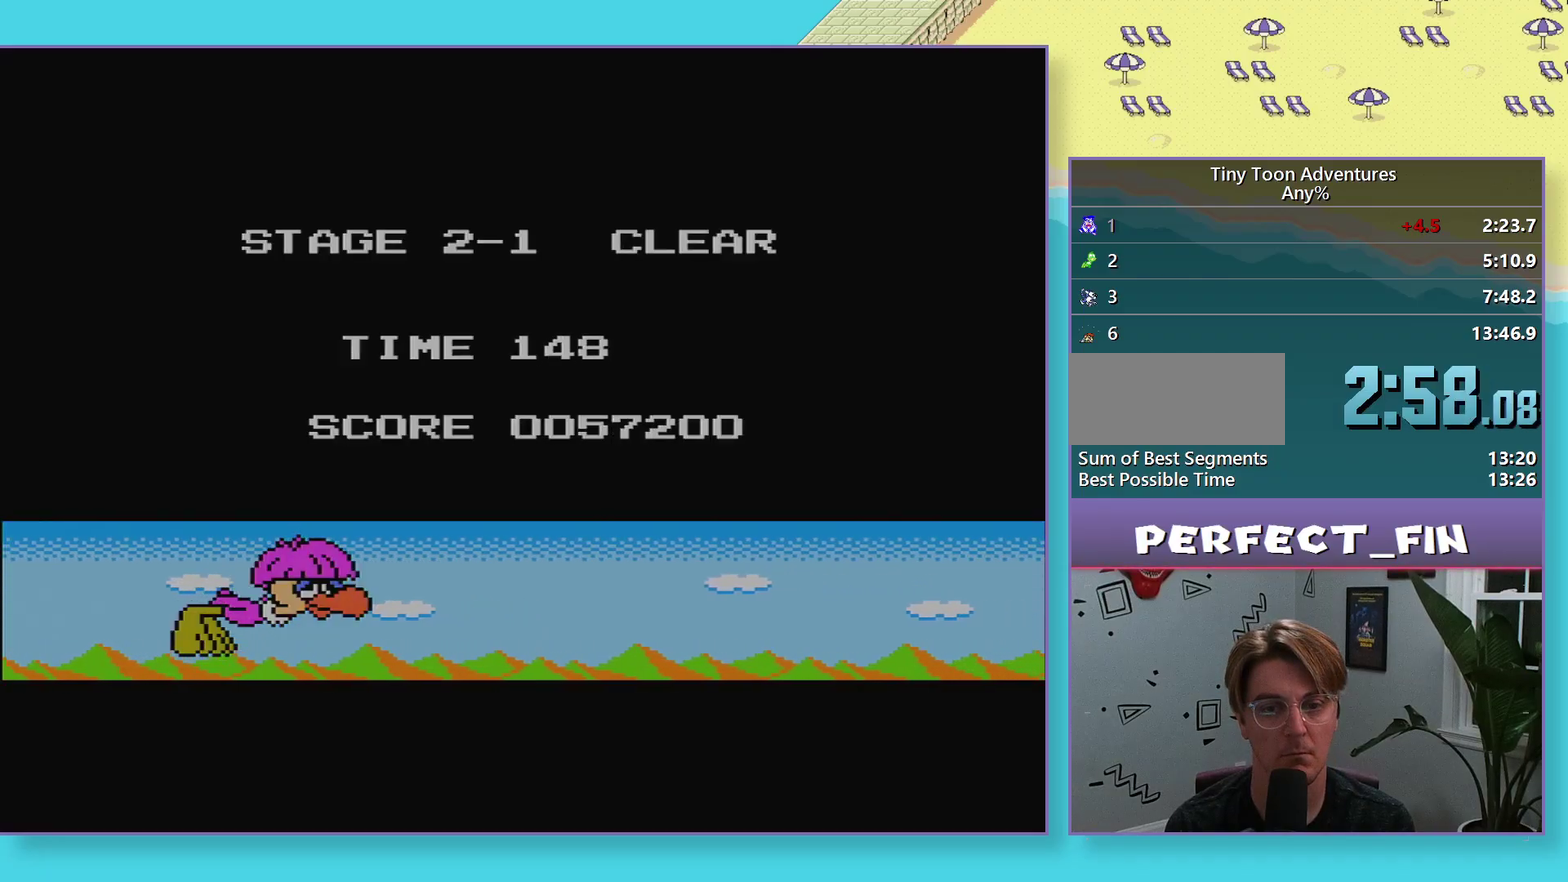
{"buttons": [], "events": [[83, "DPAD_DOWN", "up"], [167, "DPAD_DOWN", "down"], [267, "DPAD_DOWN", "up"], [367, "DPAD_DOWN", "down"], [467, "DPAD_DOWN", "up"]]}
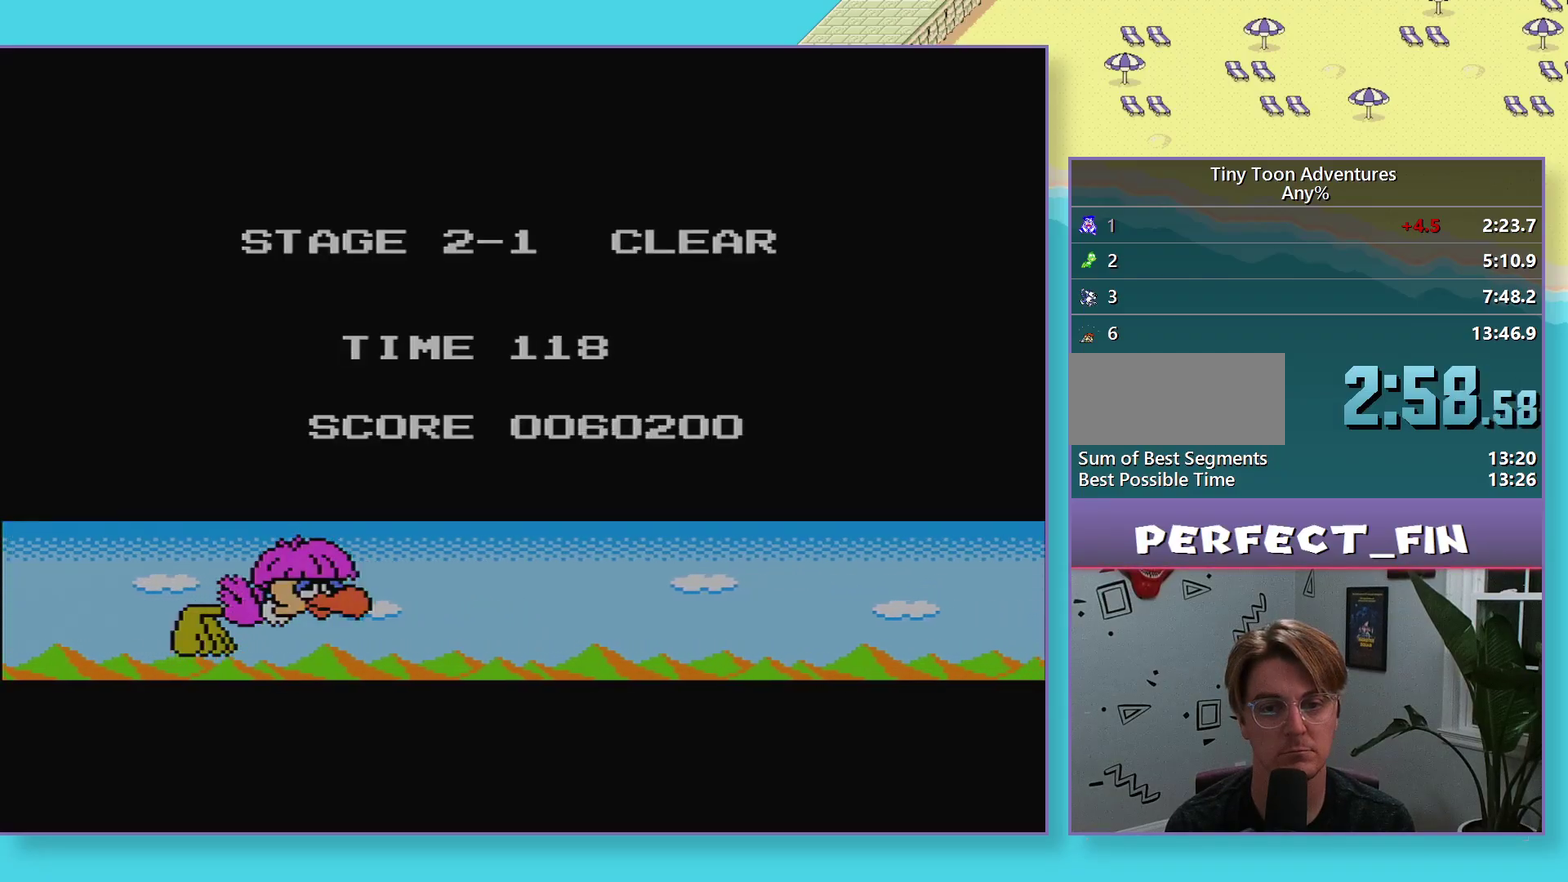
{"buttons": [], "events": [[67, "DPAD_UP", "down"], [117, "DPAD_DOWN", "down"], [117, "DPAD_UP", "up"], [167, "DPAD_DOWN", "up"], [383, "DPAD_DOWN", "down"], [500, "DPAD_DOWN", "up"]]}
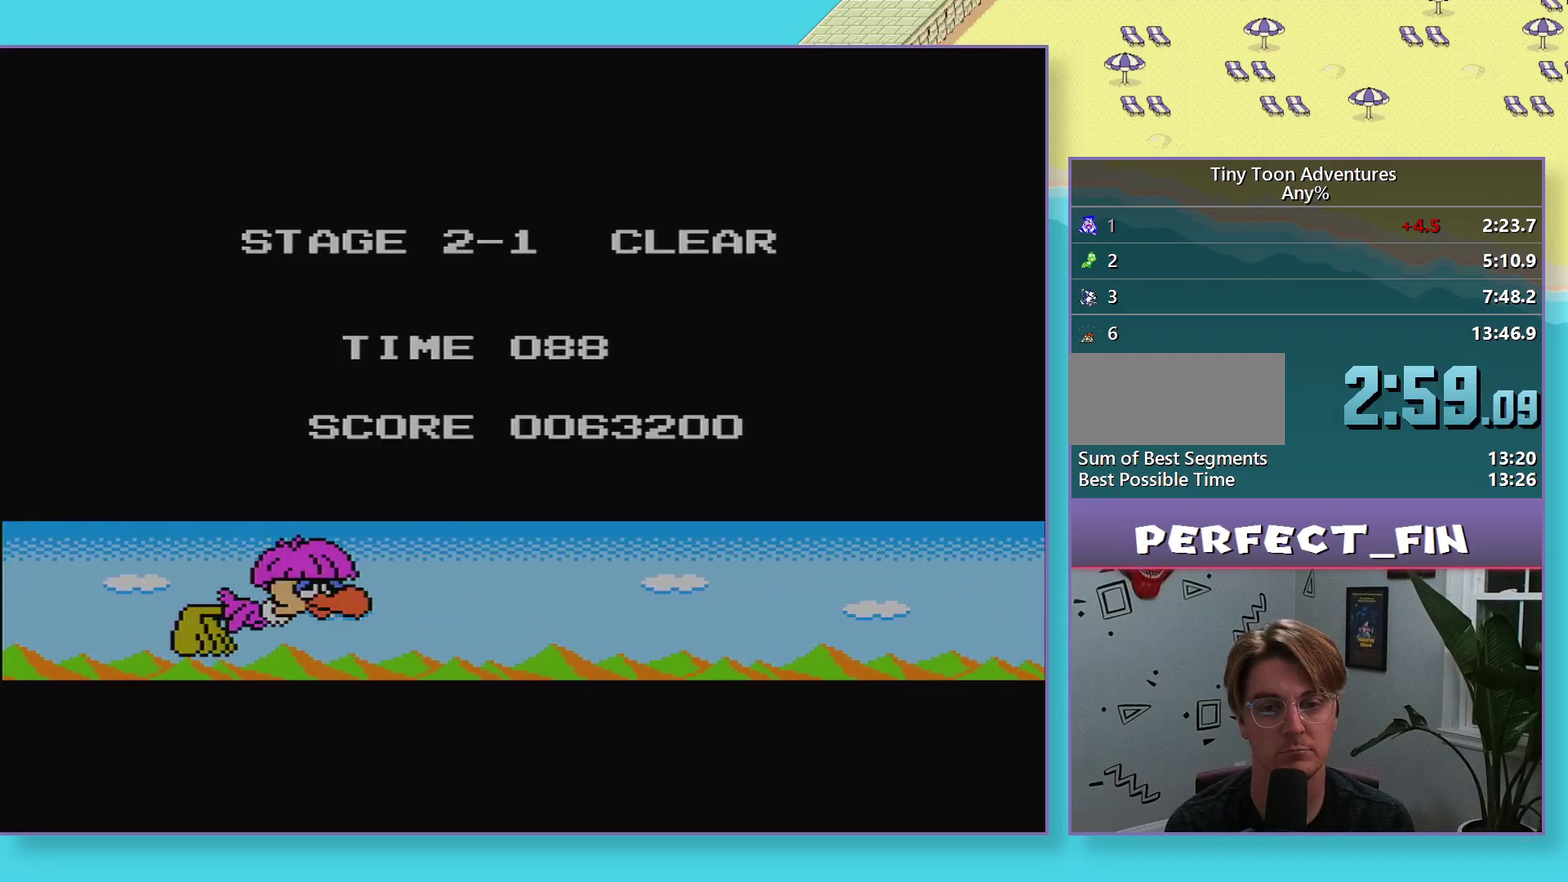
{"buttons": [], "events": []}
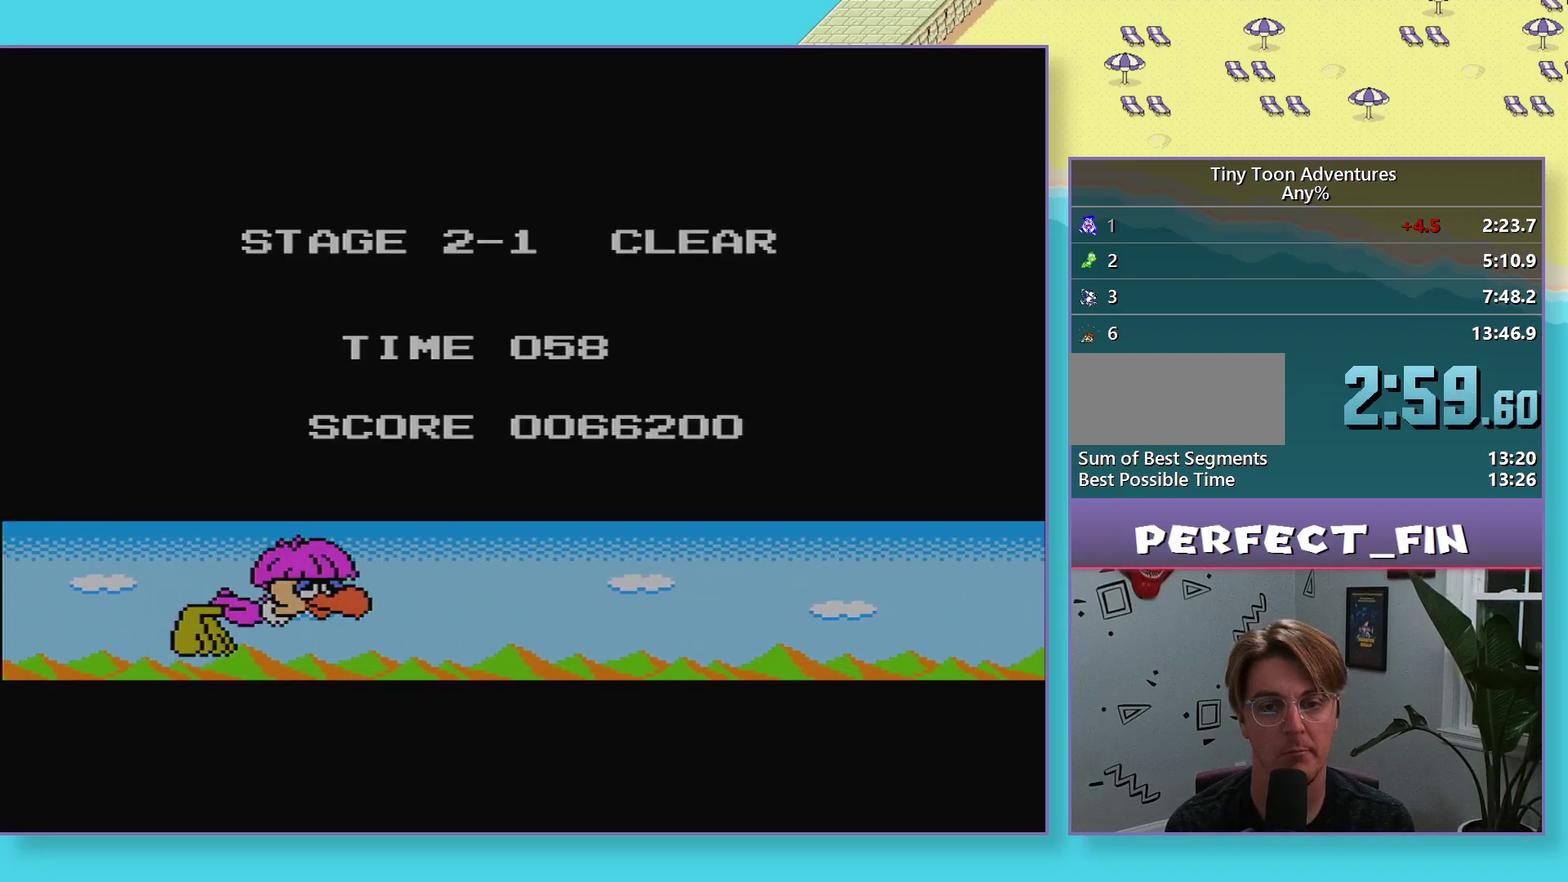
{"buttons": [], "events": [[50, "DPAD_UP", "down"], [100, "DPAD_UP", "up"], [133, "DPAD_DOWN", "down"], [200, "DPAD_DOWN", "up"]]}
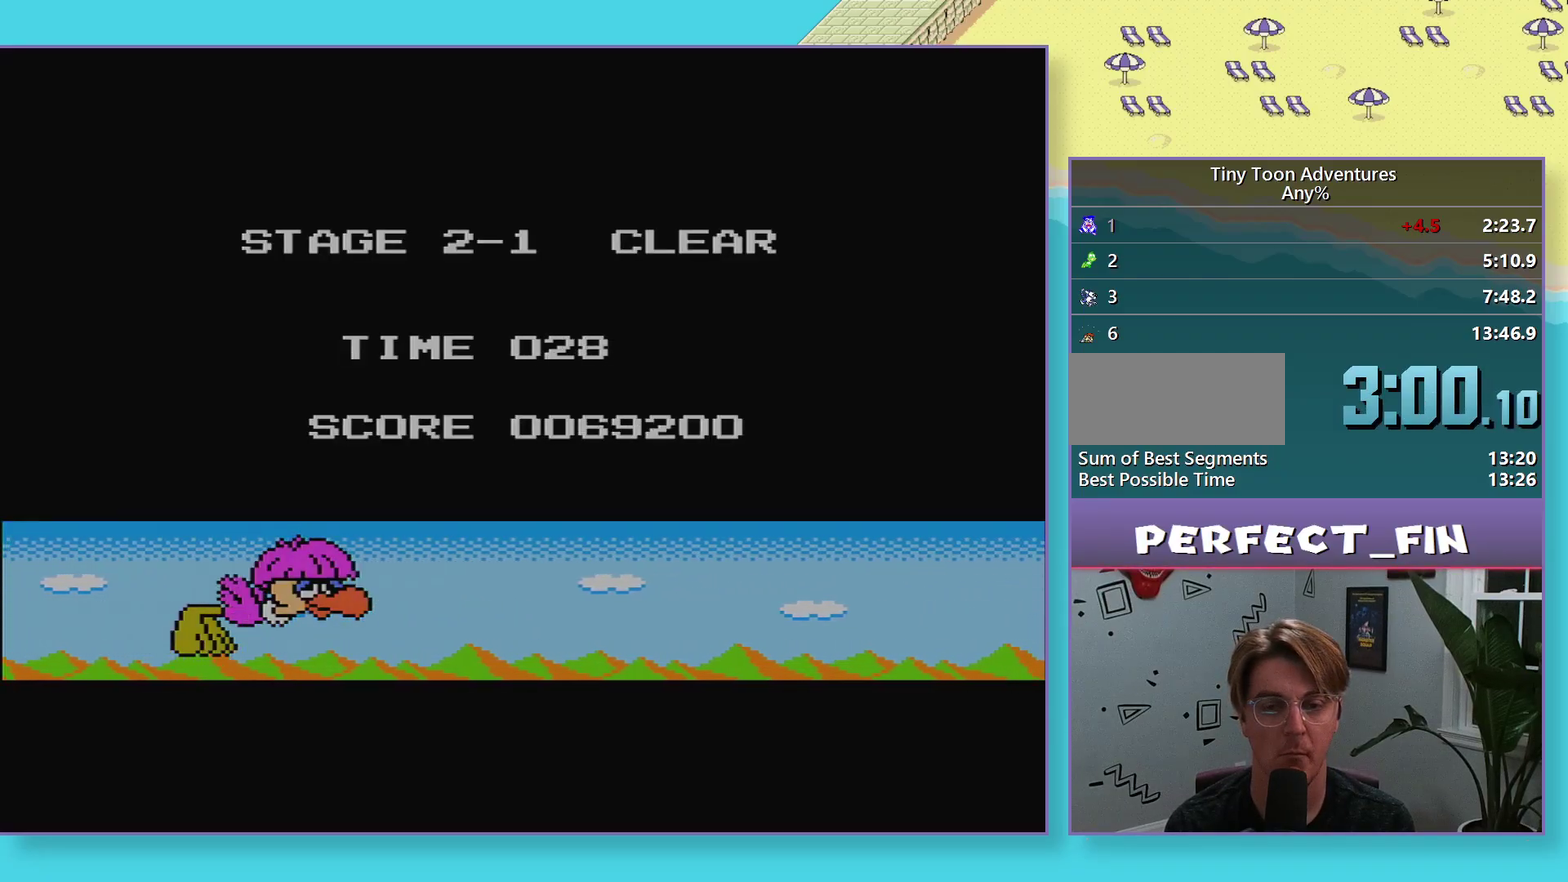
{"buttons": [], "events": [[17, "DPAD_DOWN", "down"], [100, "DPAD_DOWN", "up"]]}
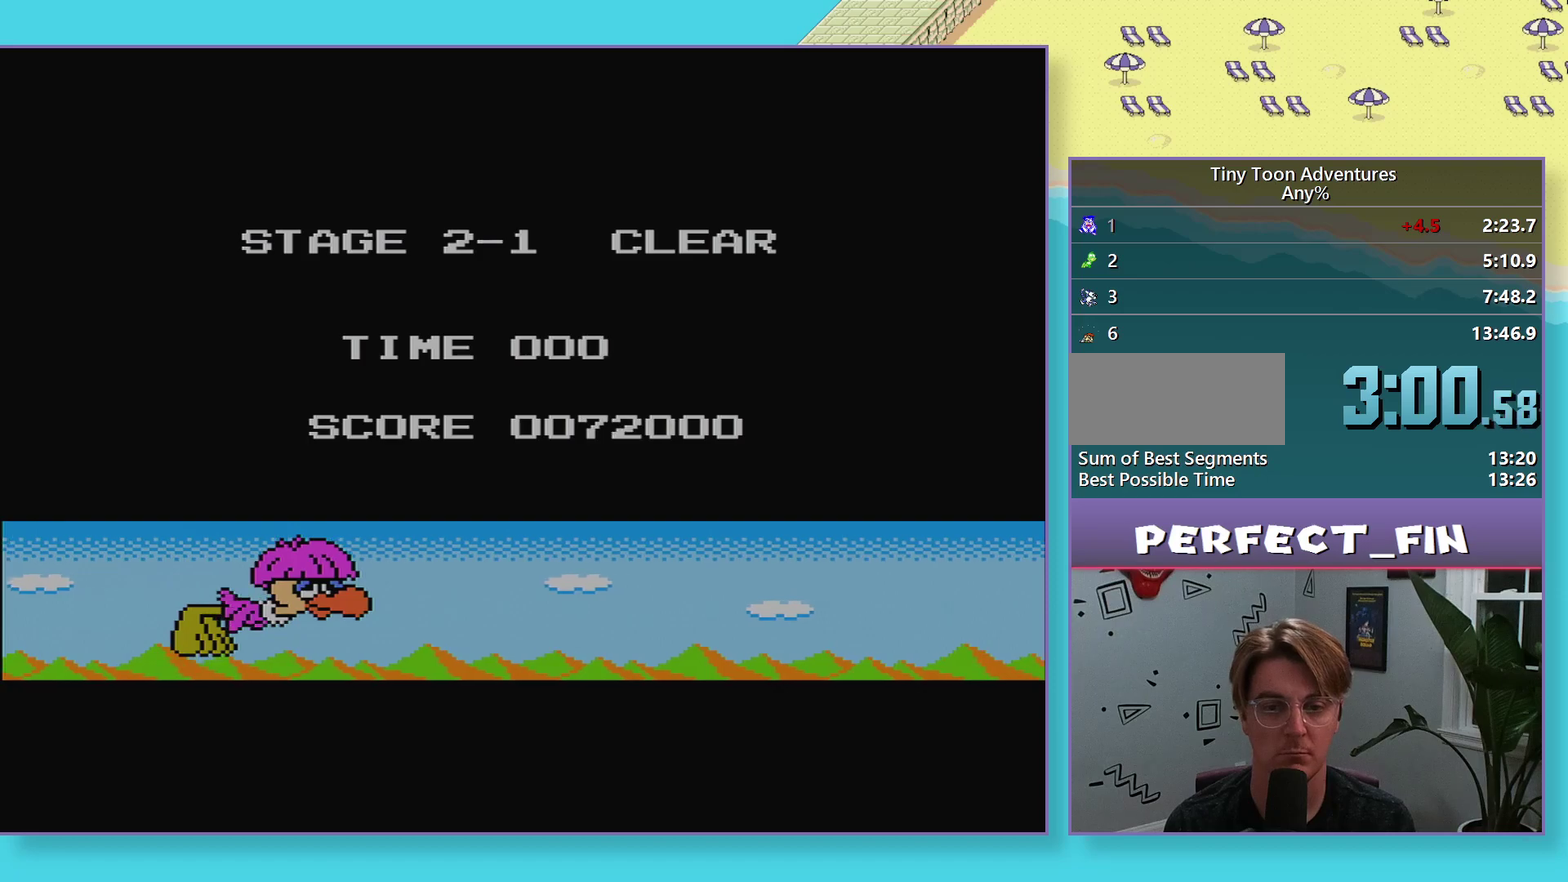
{"buttons": ["DPAD_RIGHT"], "events": [[133, "DPAD_RIGHT", "down"], [283, "B", "down"], [283, "DPAD_RIGHT", "up"], [400, "B", "up"], [500, "DPAD_RIGHT", "down"]]}